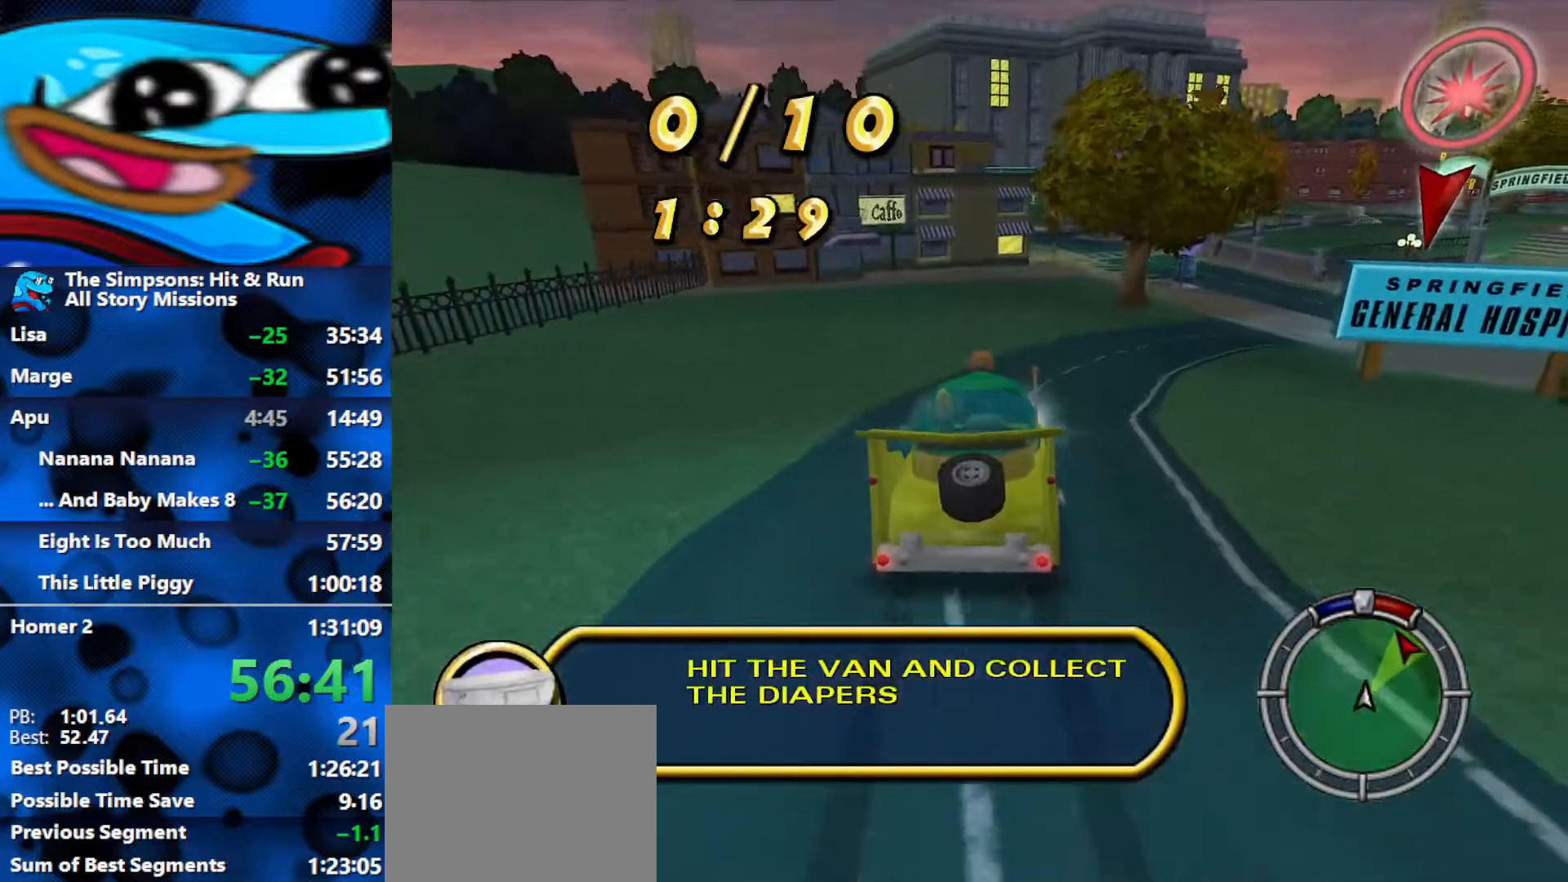
Gameplay with a controller (Xbox layout); each line is a JSON object with the inputs held at the frame after it. "events" lists button and stick changes between this image and that frame as [ms after this image, input, new state], when the widget could be followed in between.
{"buttons": ["R2"], "left_stick": "right", "right_stick": "center", "events": [[350, "right_stick", "down"], [383, "left_stick", "right"], [500, "right_stick", "center"]]}
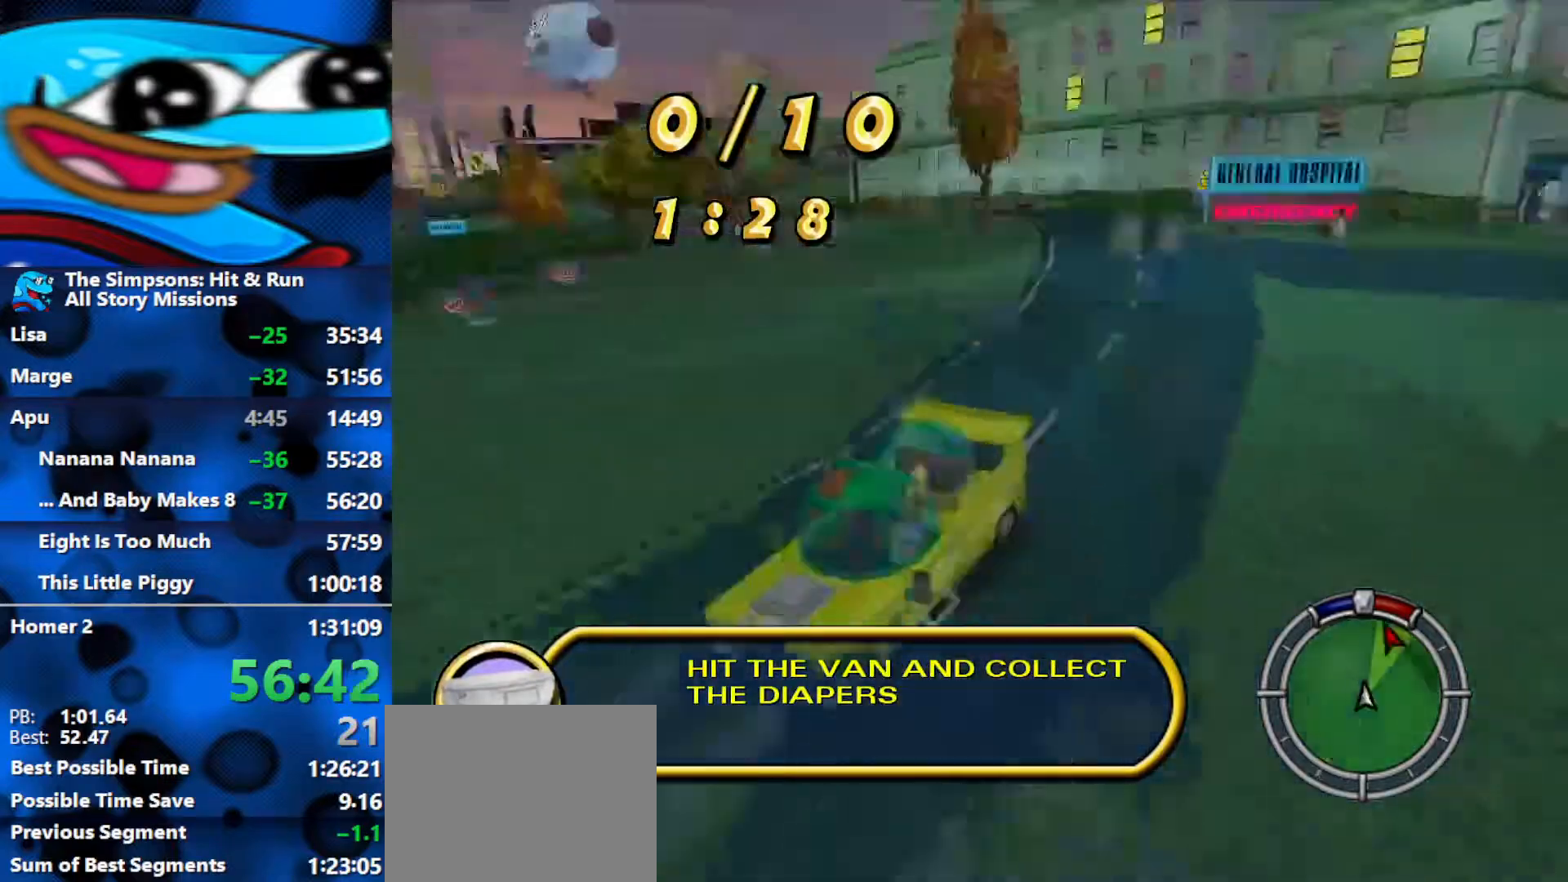
{"buttons": ["R2"], "left_stick": "center", "right_stick": "center", "events": [[17, "left_stick", "center"]]}
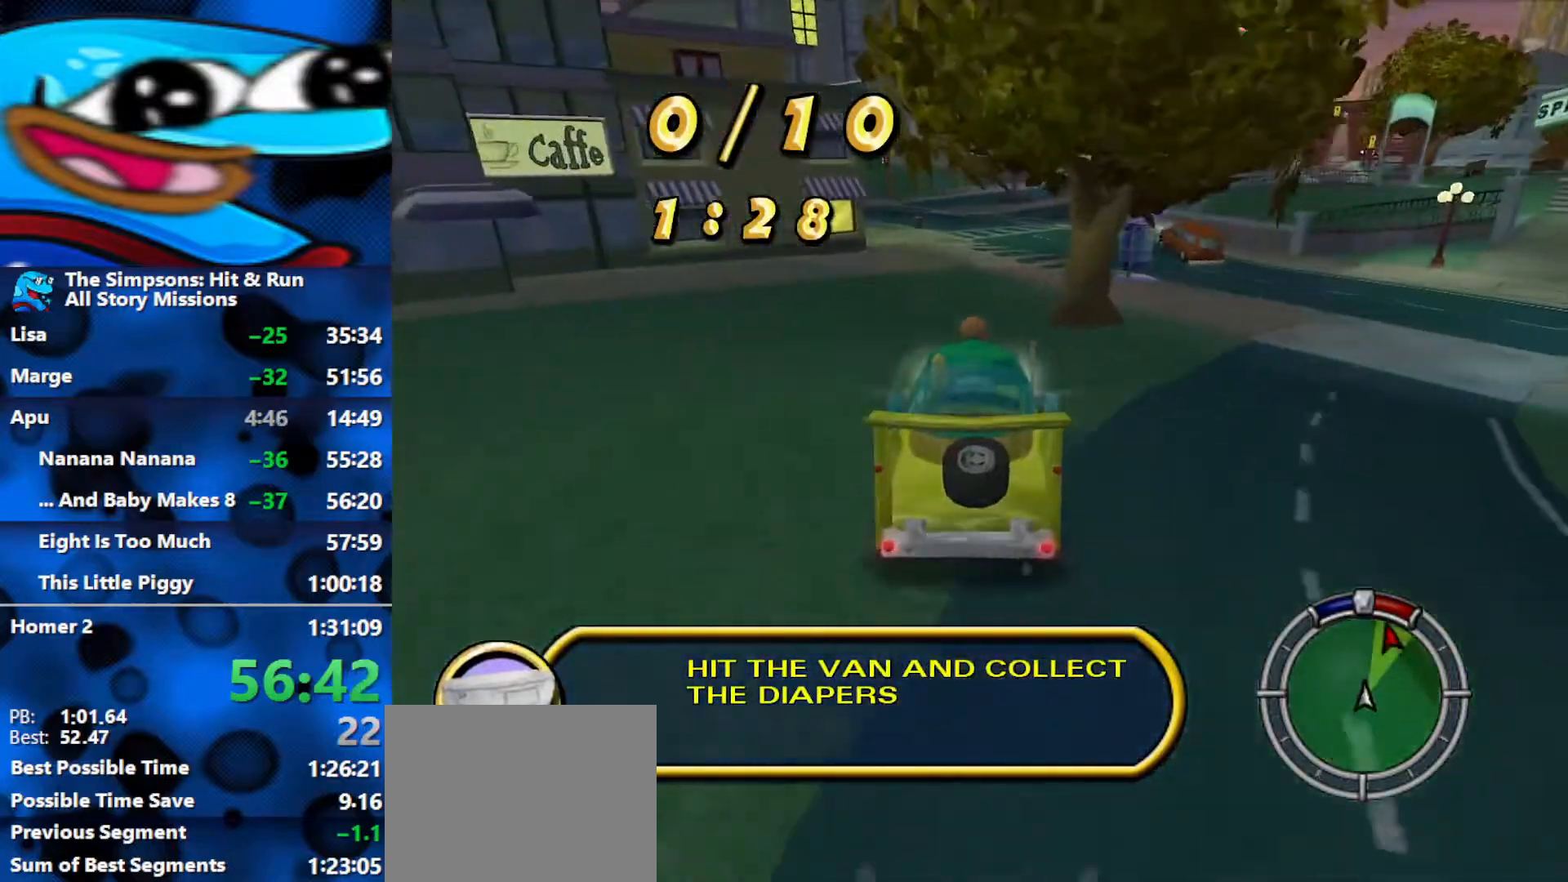
{"buttons": [], "left_stick": "center", "right_stick": "center", "events": [[33, "left_stick", "right"], [250, "left_stick", "center"], [500, "R2", "up"]]}
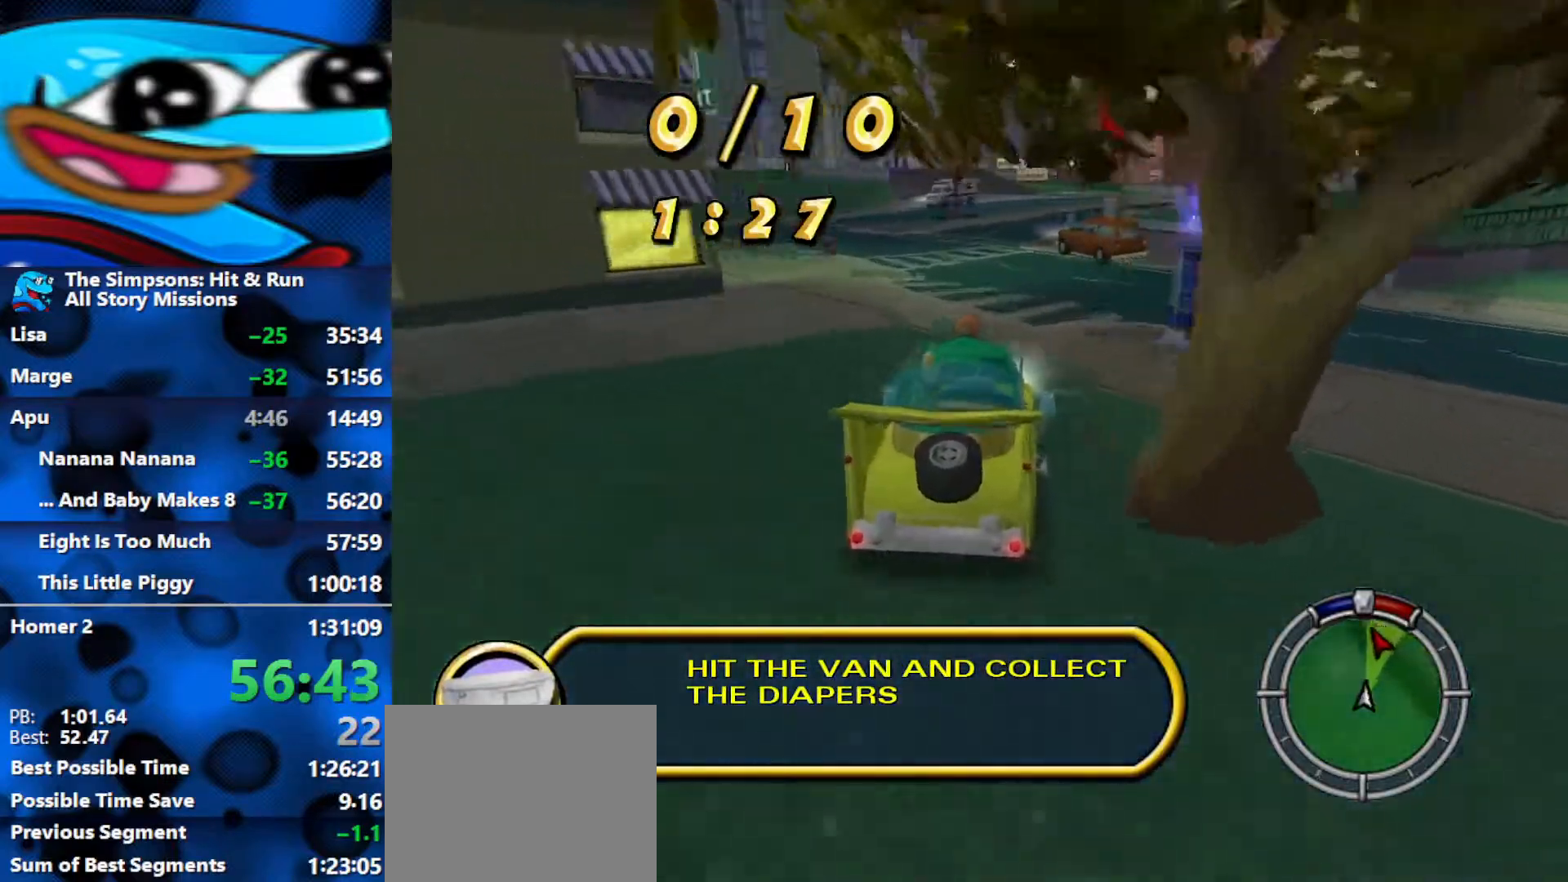
{"buttons": [], "left_stick": "center", "right_stick": "center", "events": [[83, "R2", "down"], [300, "left_stick", "left"], [417, "left_stick", "center"], [433, "R2", "up"]]}
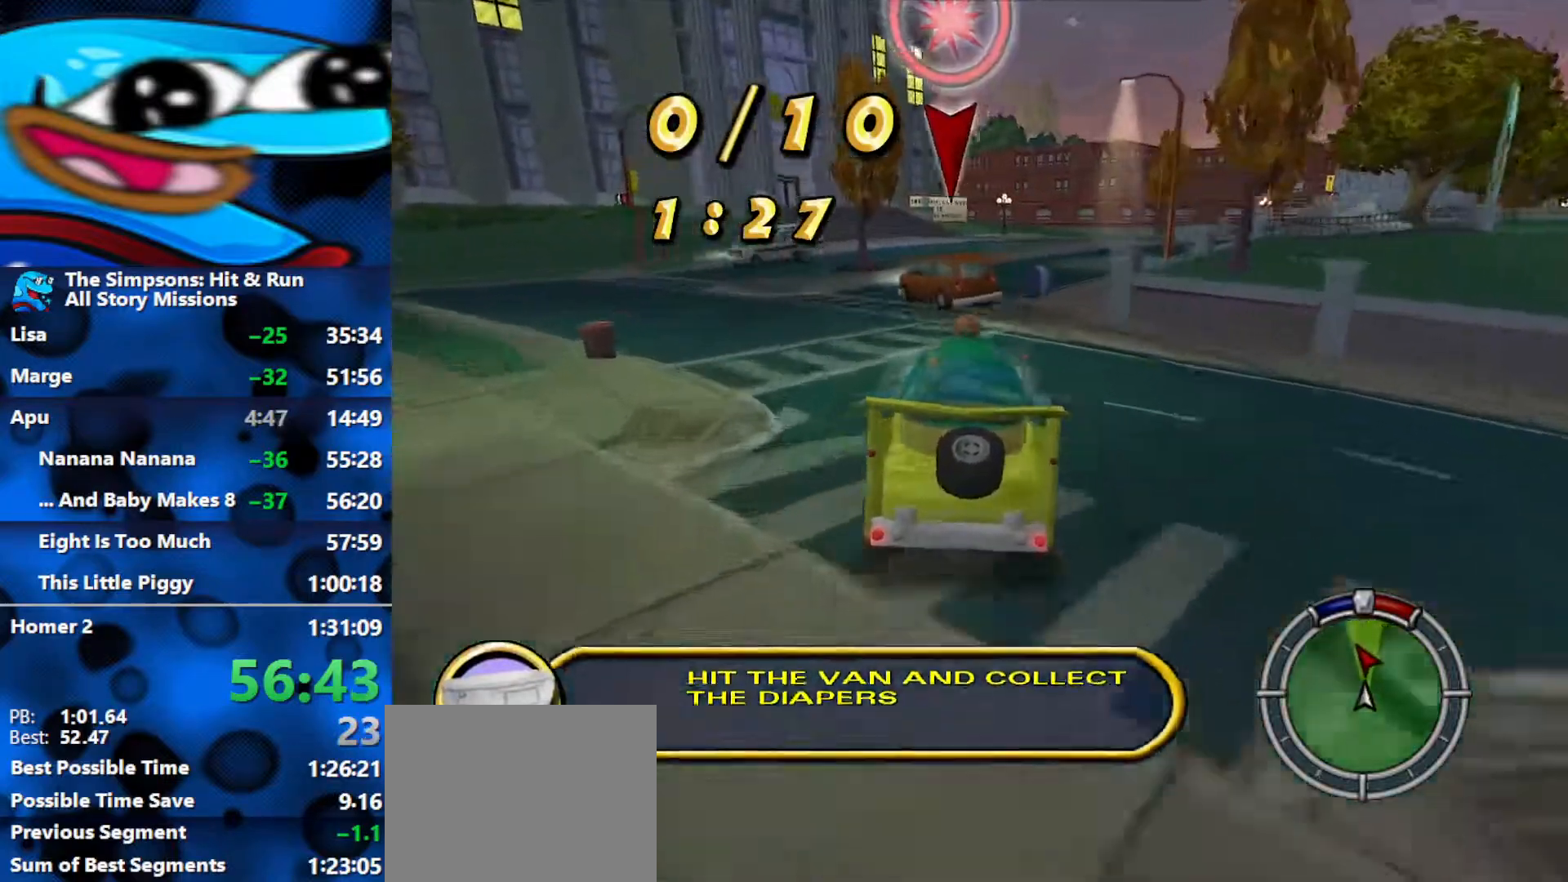
{"buttons": ["L2"], "left_stick": "center", "right_stick": "center", "events": [[150, "L2", "down"]]}
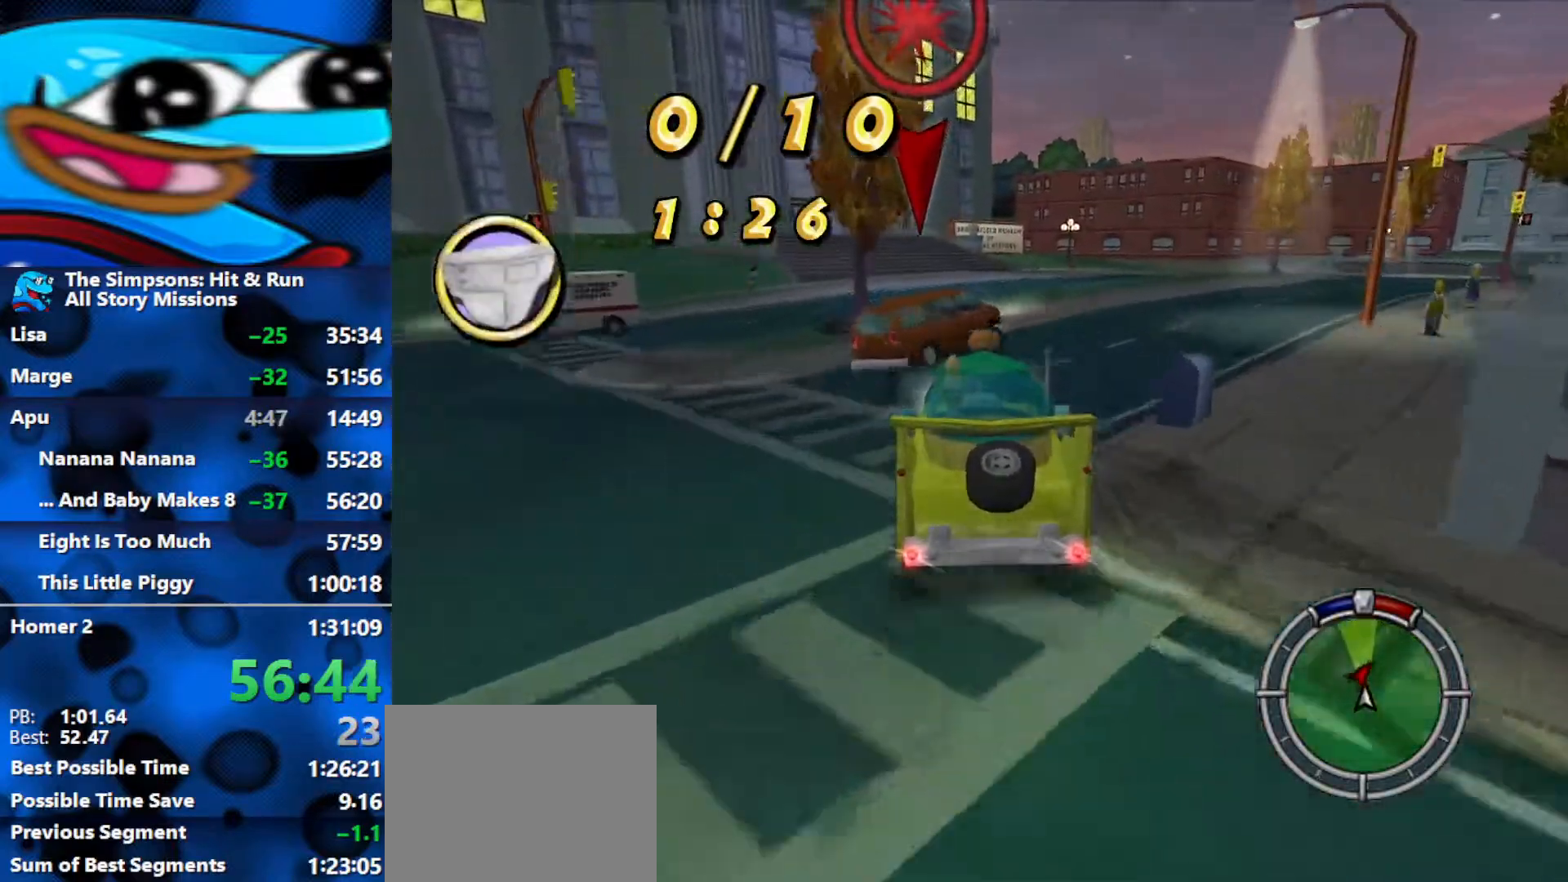
{"buttons": ["L2"], "left_stick": "center", "right_stick": "center", "events": [[133, "left_stick", "right"], [317, "left_stick", "center"]]}
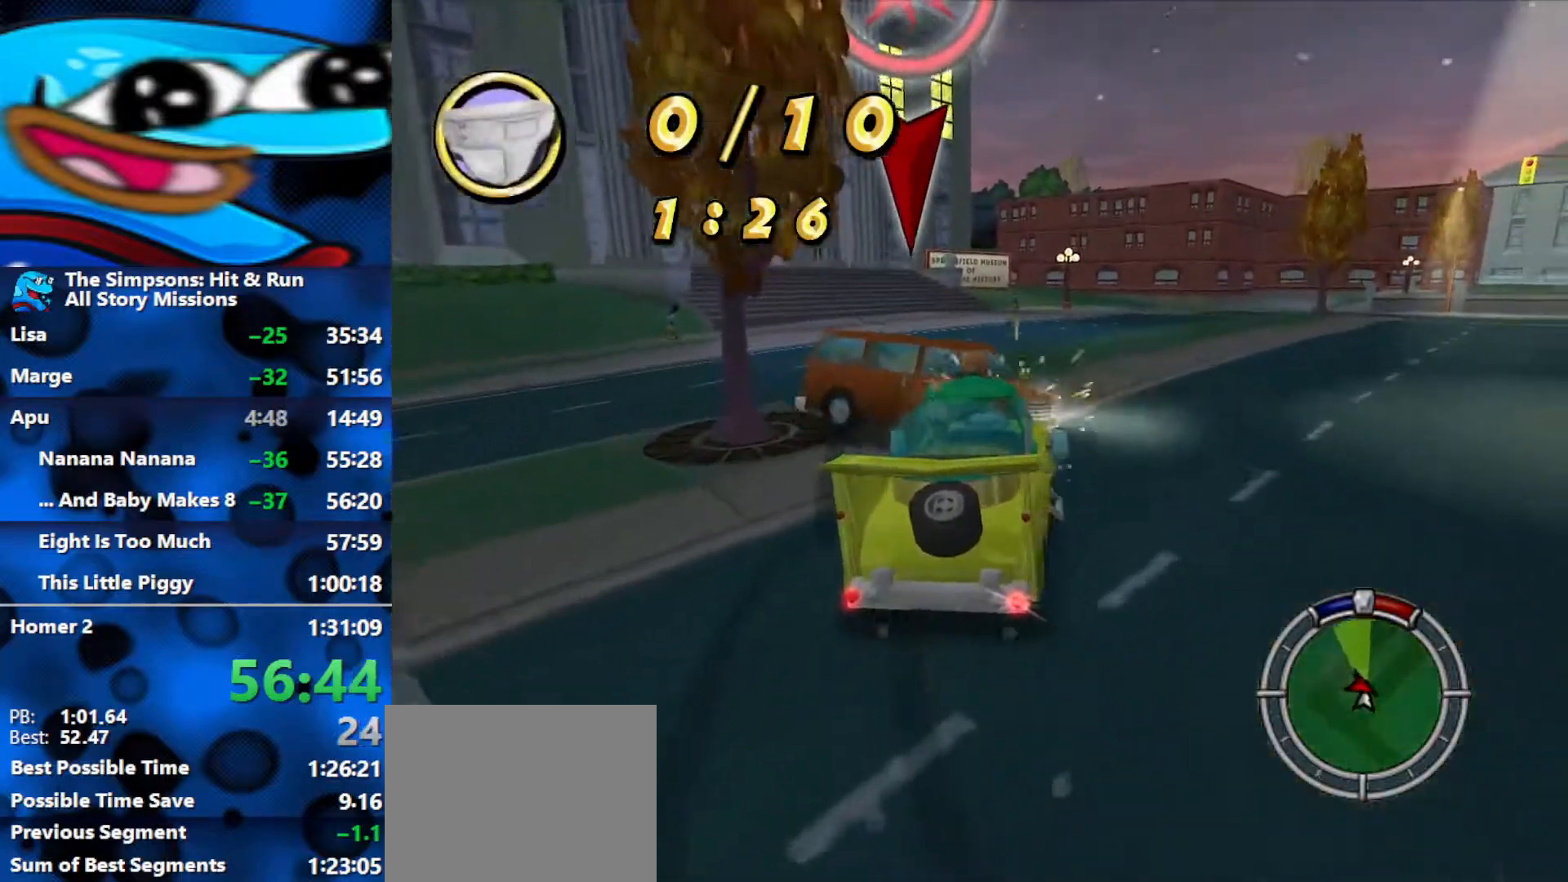
{"buttons": ["L2"], "left_stick": "right", "right_stick": "center", "events": [[50, "left_stick", "left"], [67, "L2", "up"], [67, "R2", "down"], [150, "L2", "down"], [250, "R2", "up"], [317, "left_stick", "center"], [383, "left_stick", "right"]]}
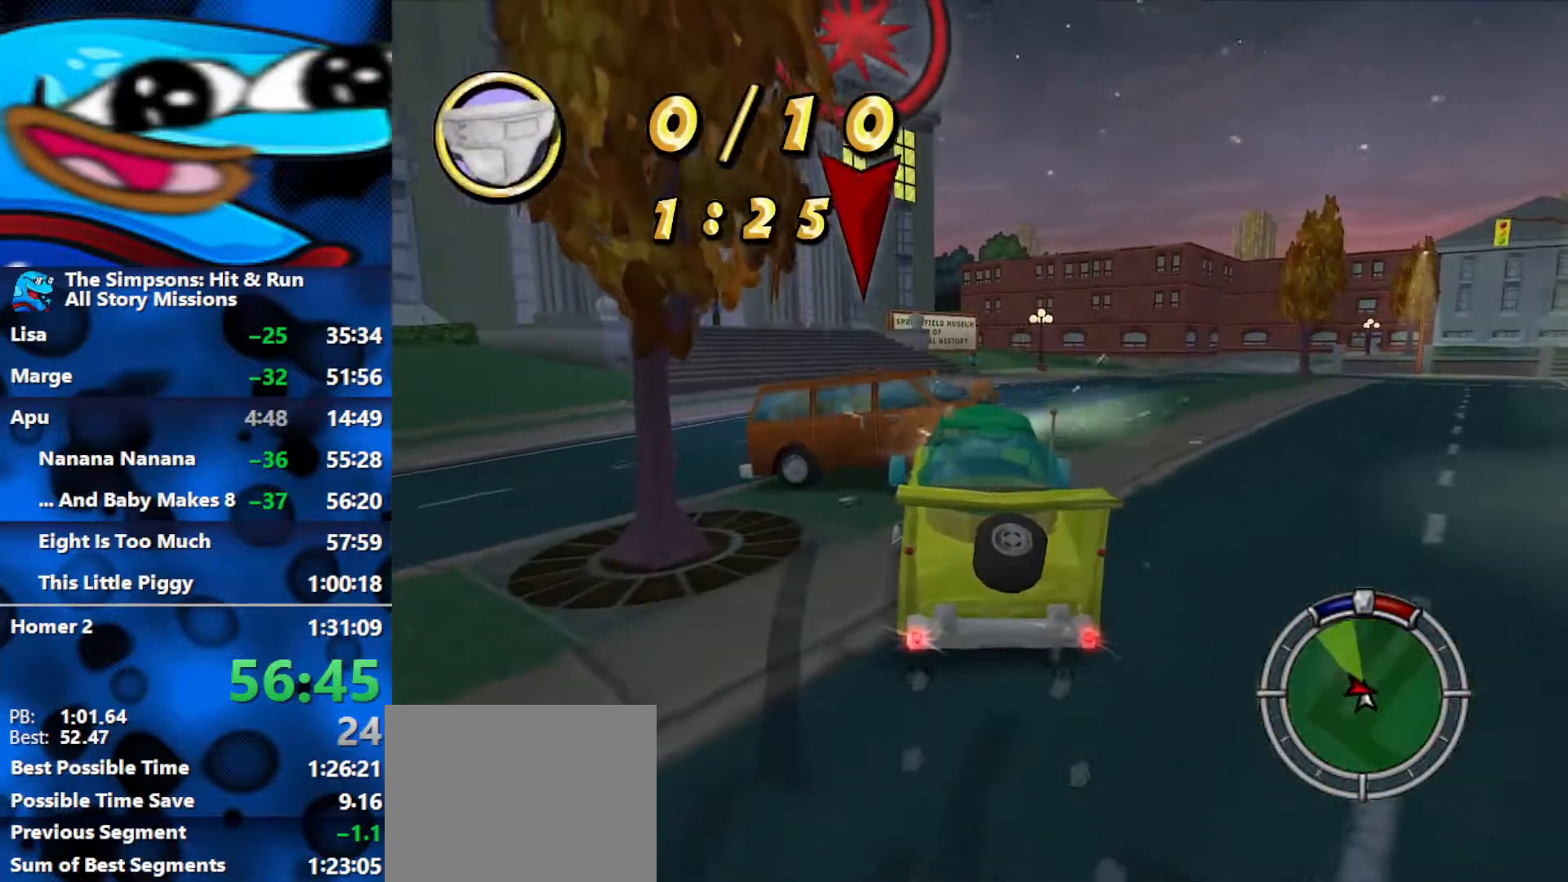
{"buttons": ["R1", "R2"], "left_stick": "center", "right_stick": "center", "events": [[83, "left_stick", "center"], [200, "left_stick", "right"], [350, "left_stick", "center"], [400, "L2", "up"], [400, "R2", "down"], [417, "R1", "down"]]}
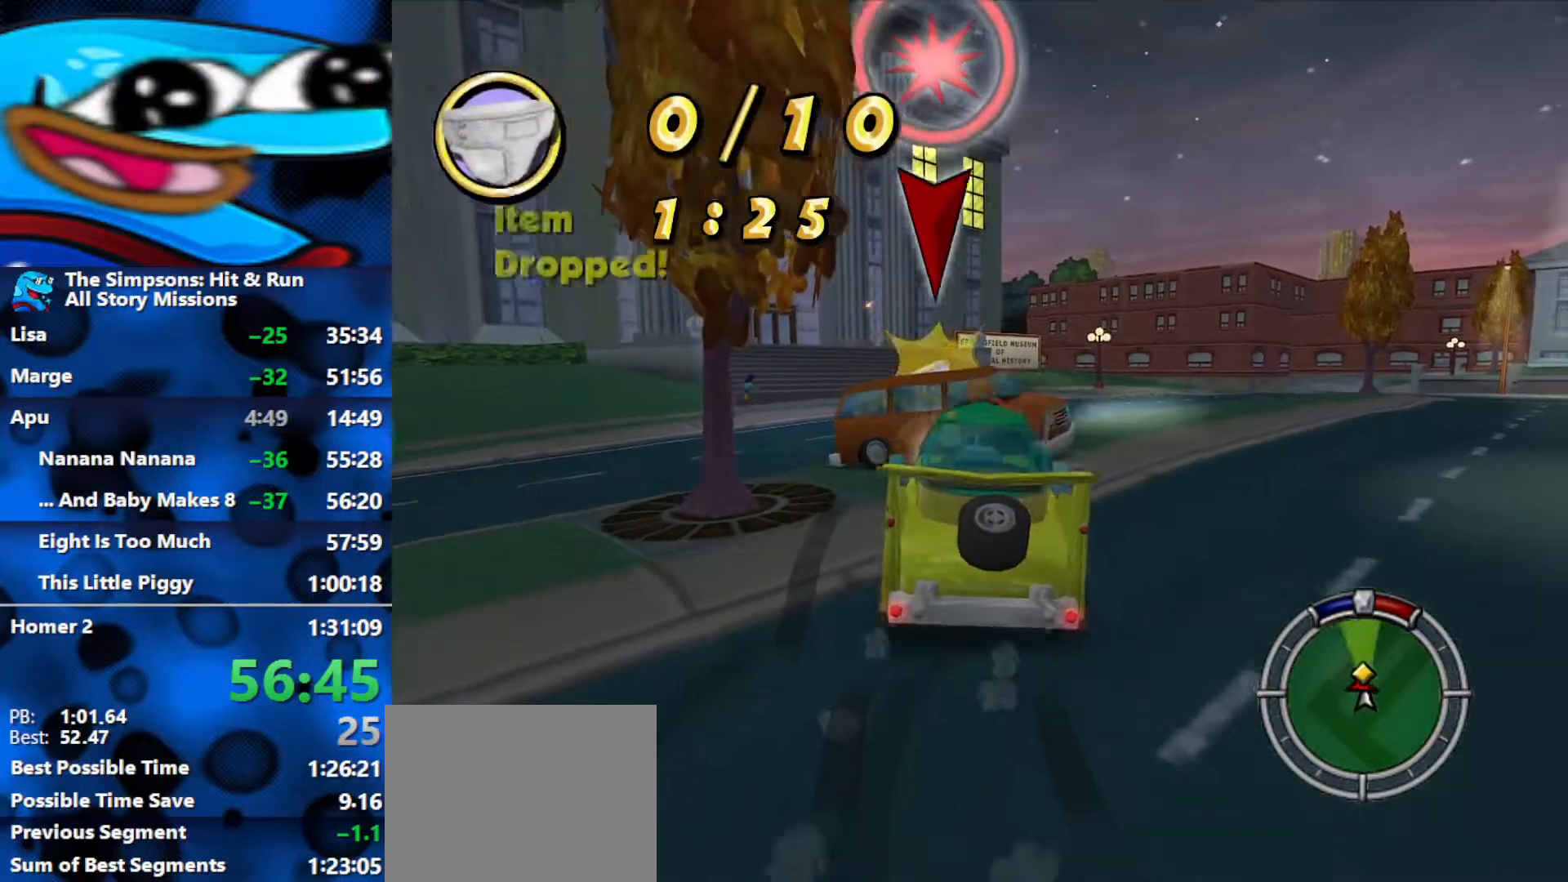
{"buttons": ["R2"], "left_stick": "center", "right_stick": "center", "events": [[333, "R1", "up"]]}
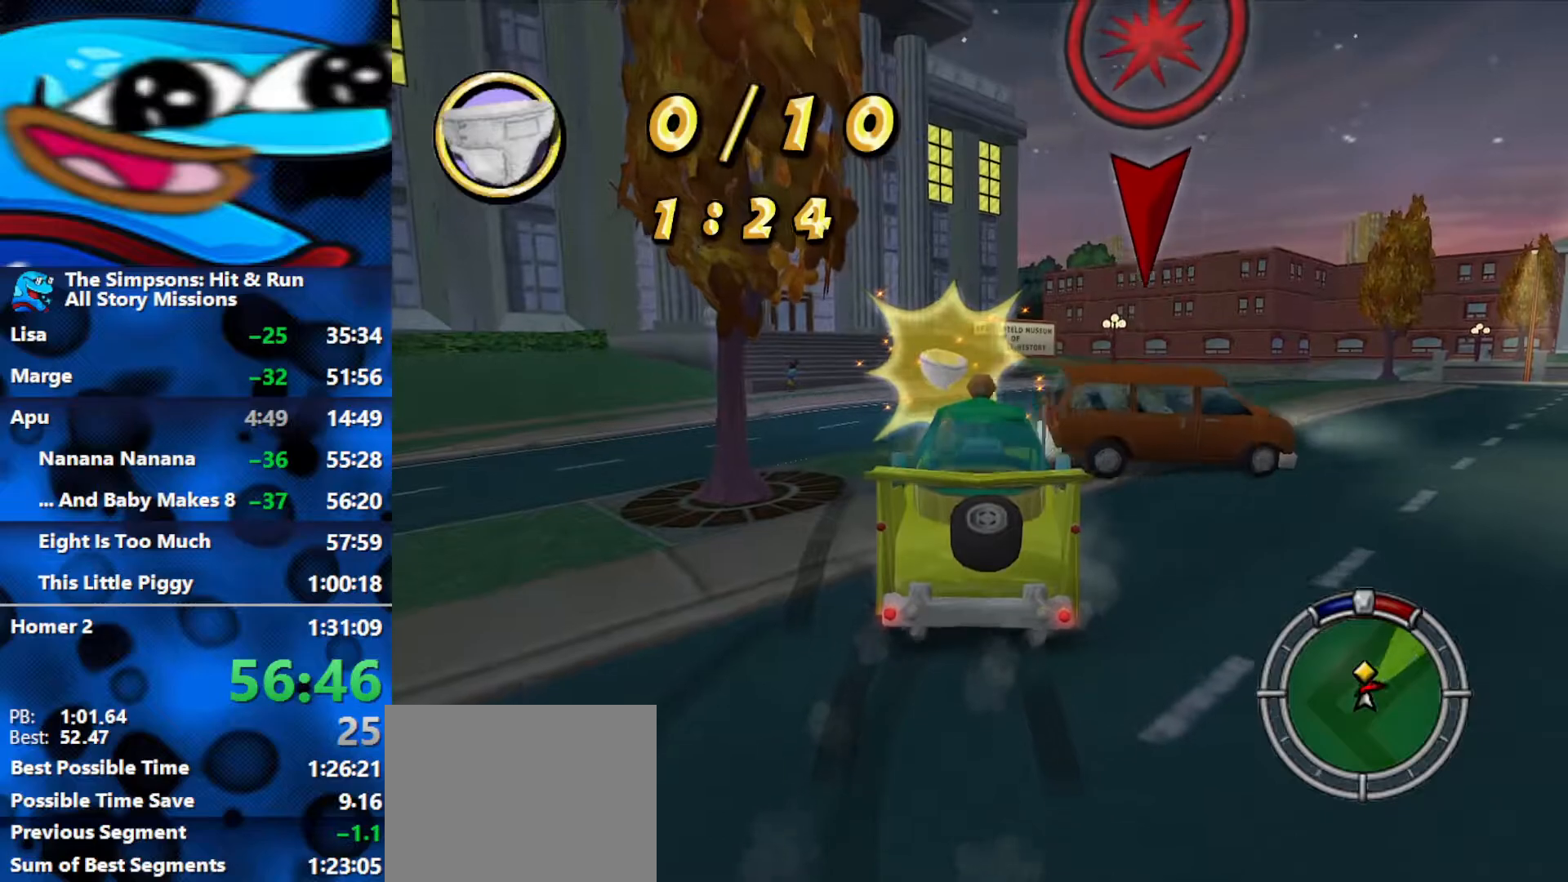
{"buttons": ["R2"], "left_stick": "right", "right_stick": "center", "events": [[283, "left_stick", "right"]]}
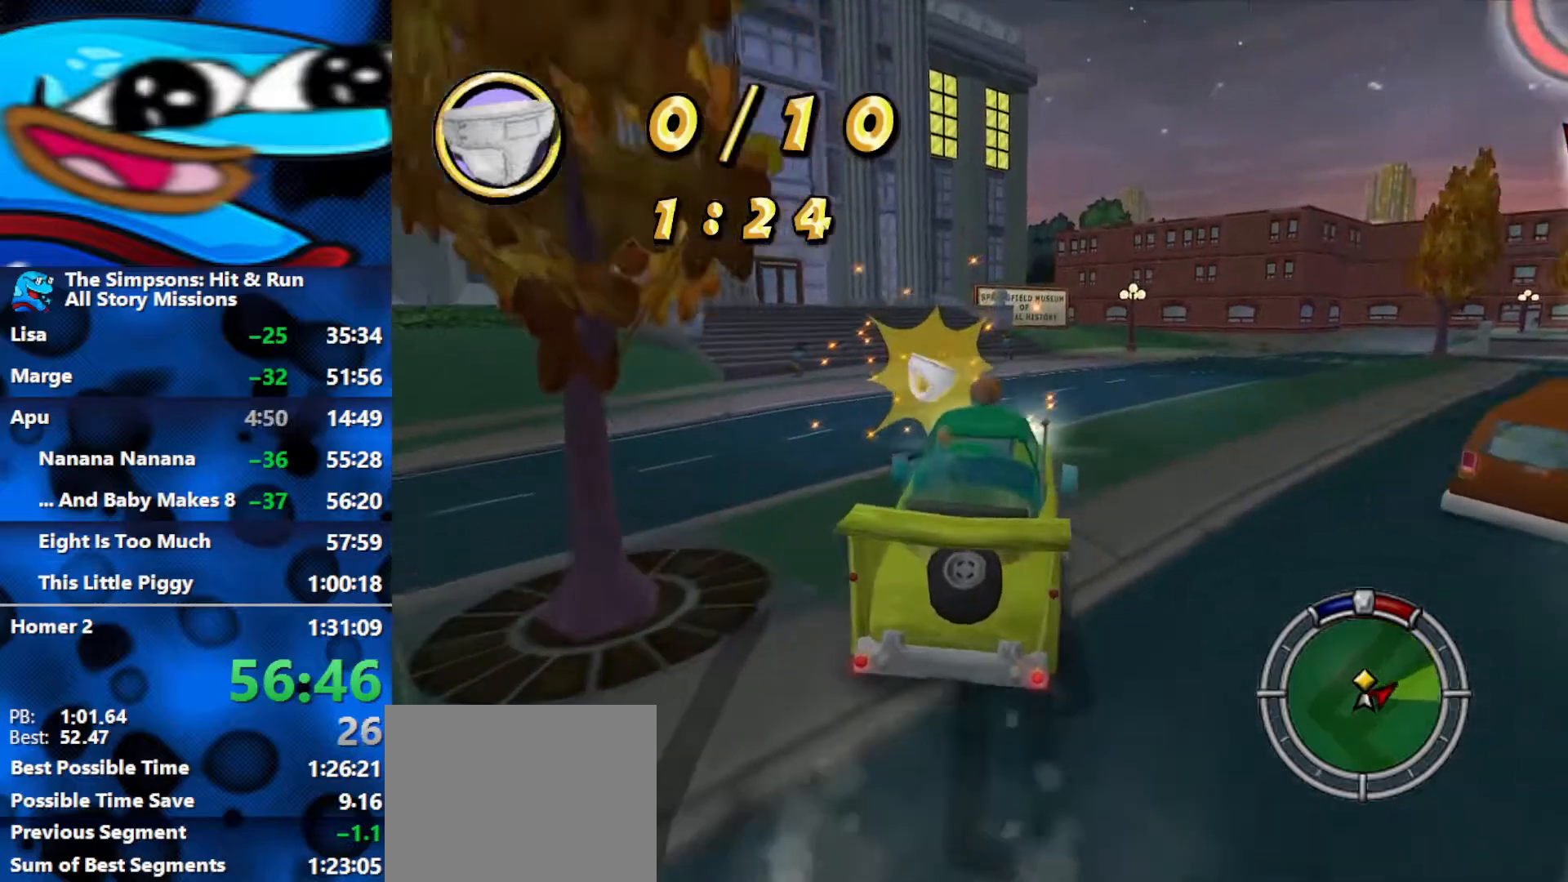
{"buttons": ["R2"], "left_stick": "right", "right_stick": "center", "events": [[67, "R2", "up"], [133, "R2", "down"], [383, "R2", "up"], [433, "R2", "down"]]}
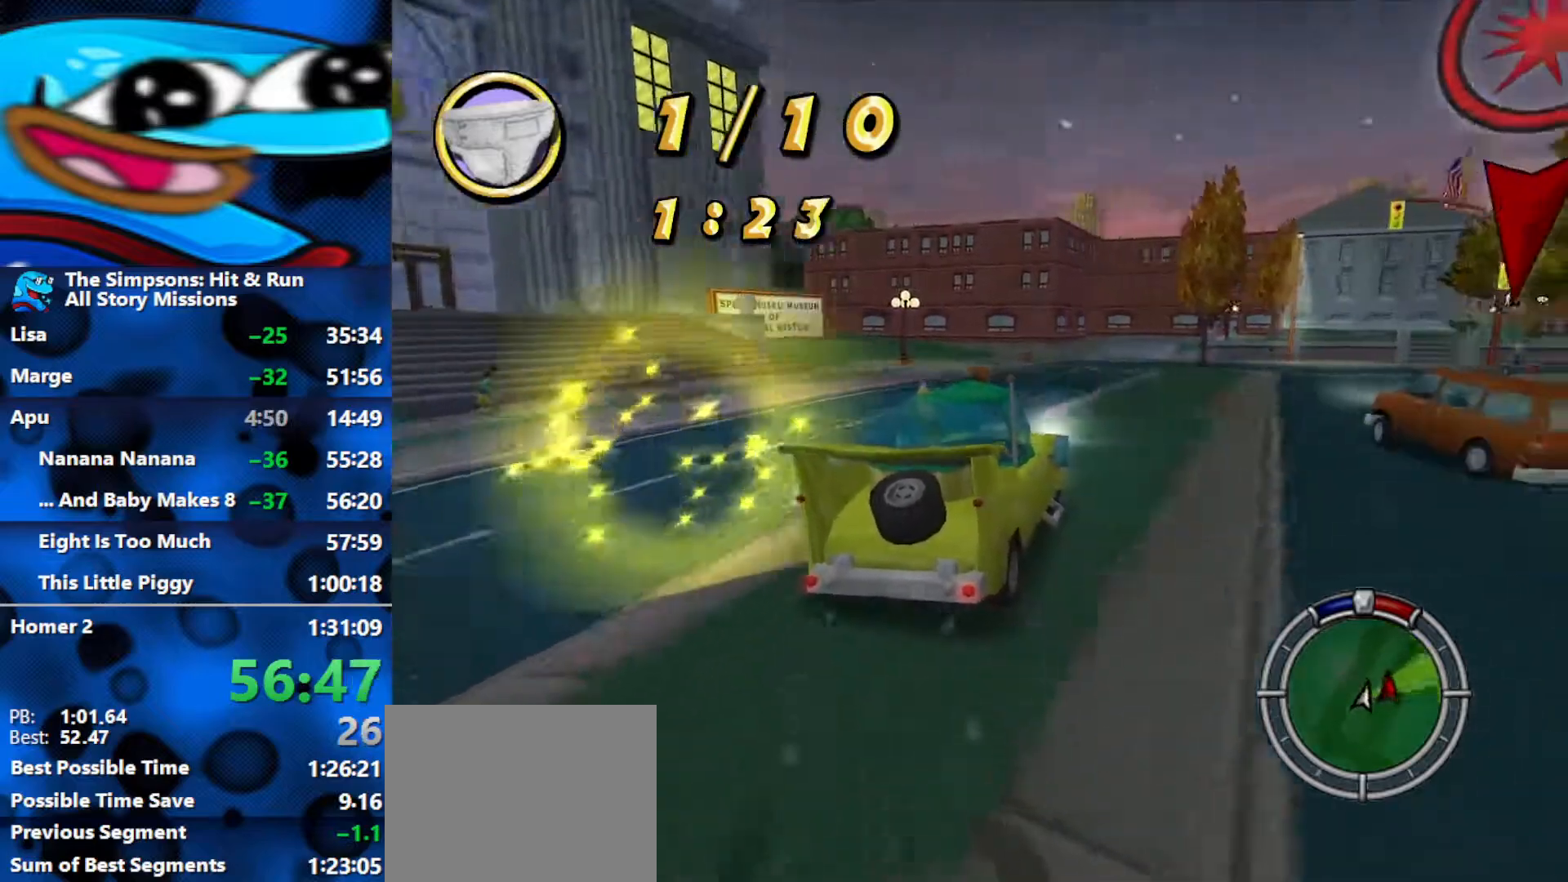
{"buttons": ["R2"], "left_stick": "center", "right_stick": "center", "events": [[183, "left_stick", "center"]]}
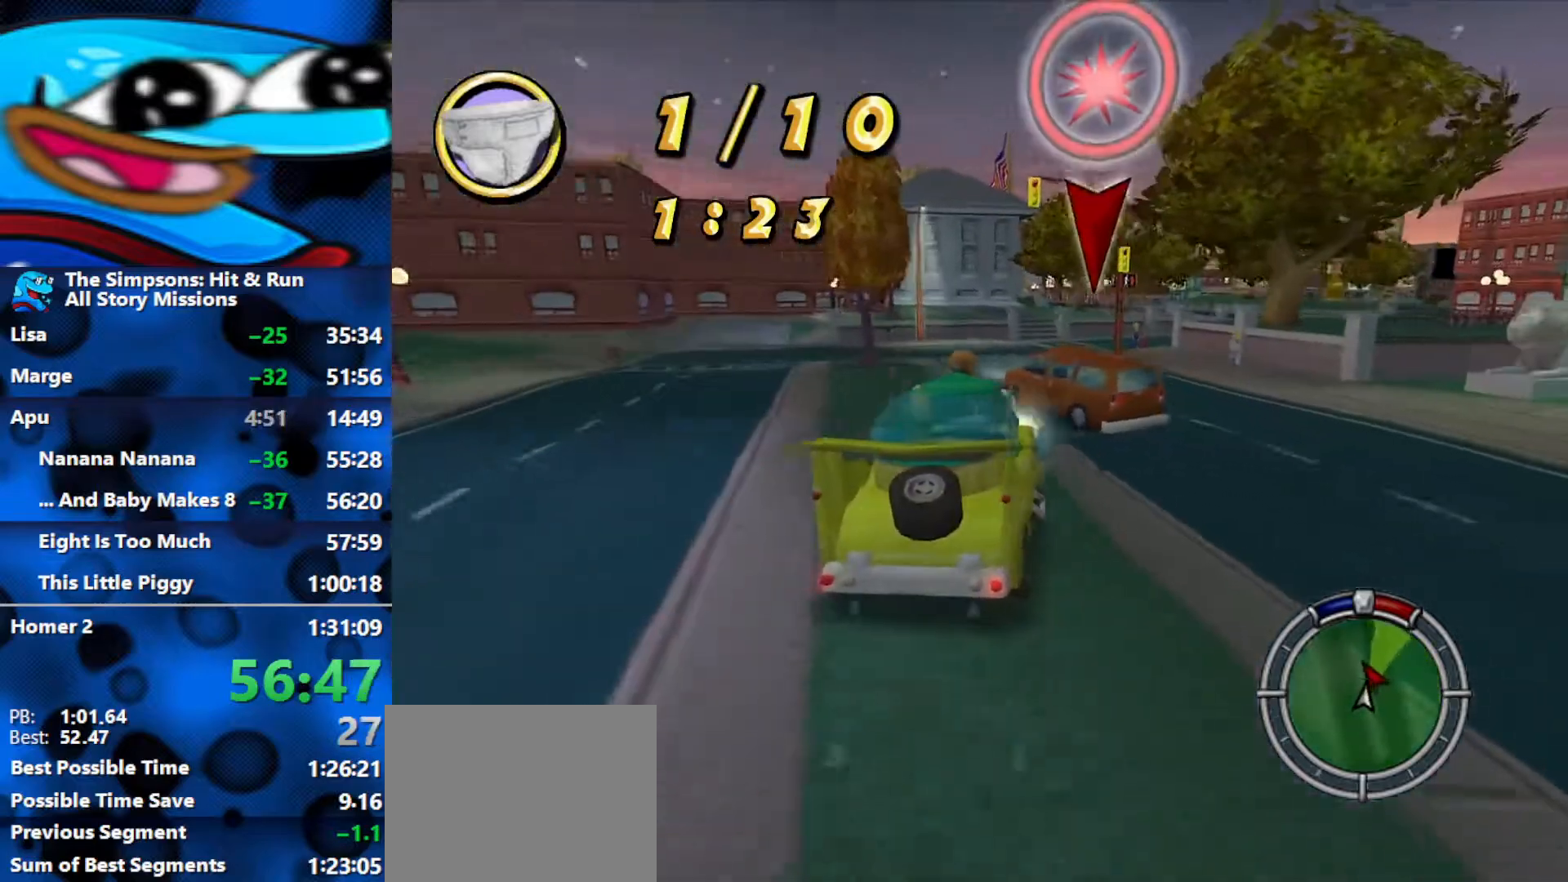
{"buttons": [], "left_stick": "right", "right_stick": "center", "events": [[17, "left_stick", "left"], [83, "R2", "up"], [250, "L2", "down"], [267, "left_stick", "center"], [467, "L2", "up"], [500, "left_stick", "right"]]}
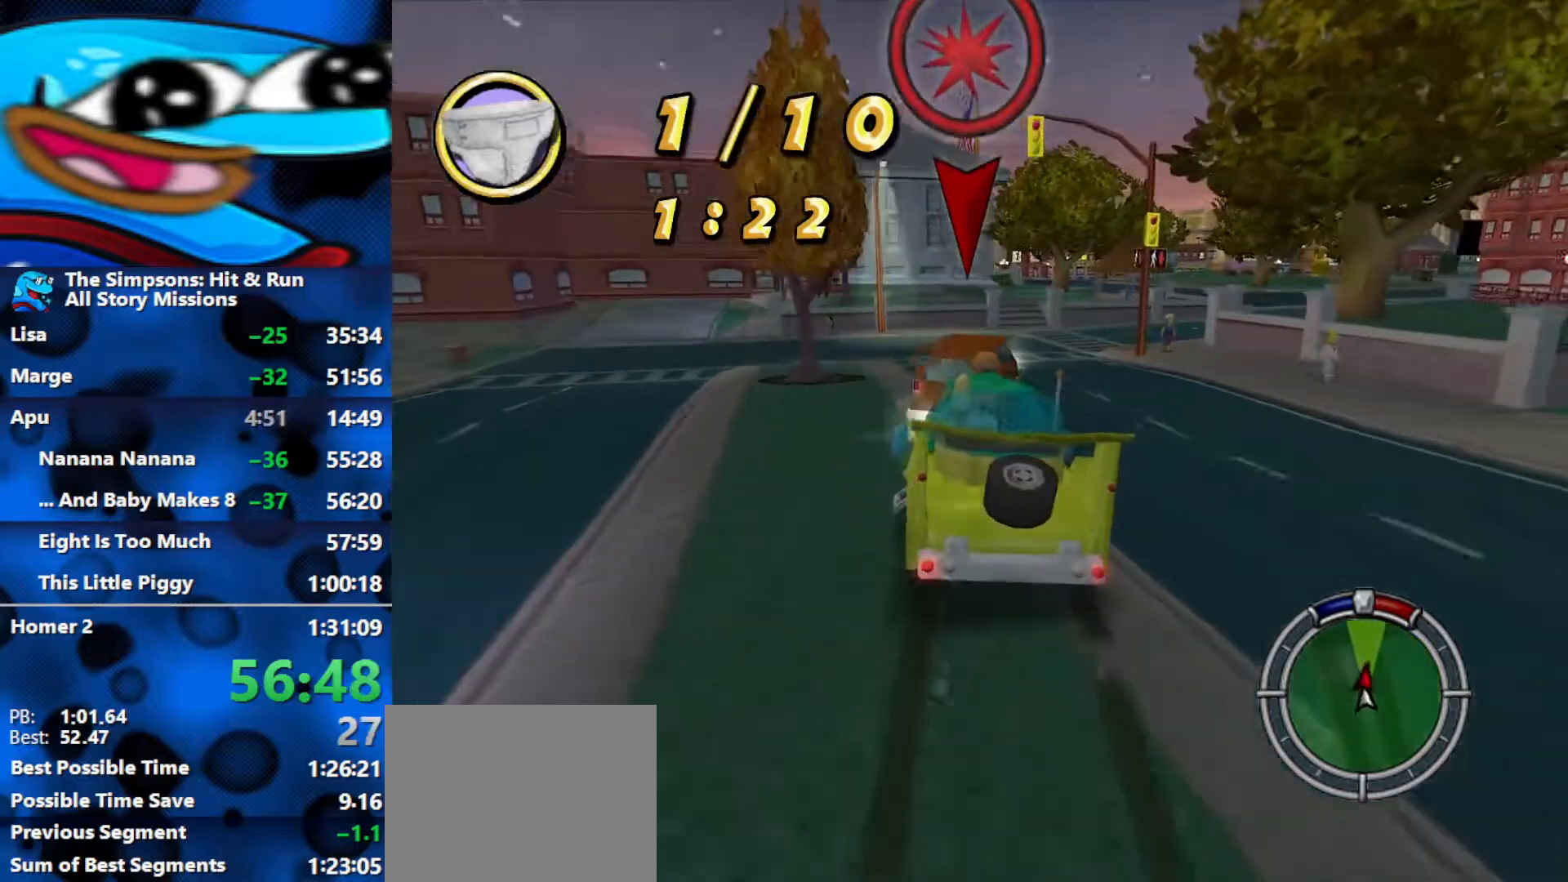
{"buttons": [], "left_stick": "left", "right_stick": "center", "events": [[117, "R2", "down"], [433, "R2", "up"], [433, "left_stick", "left"]]}
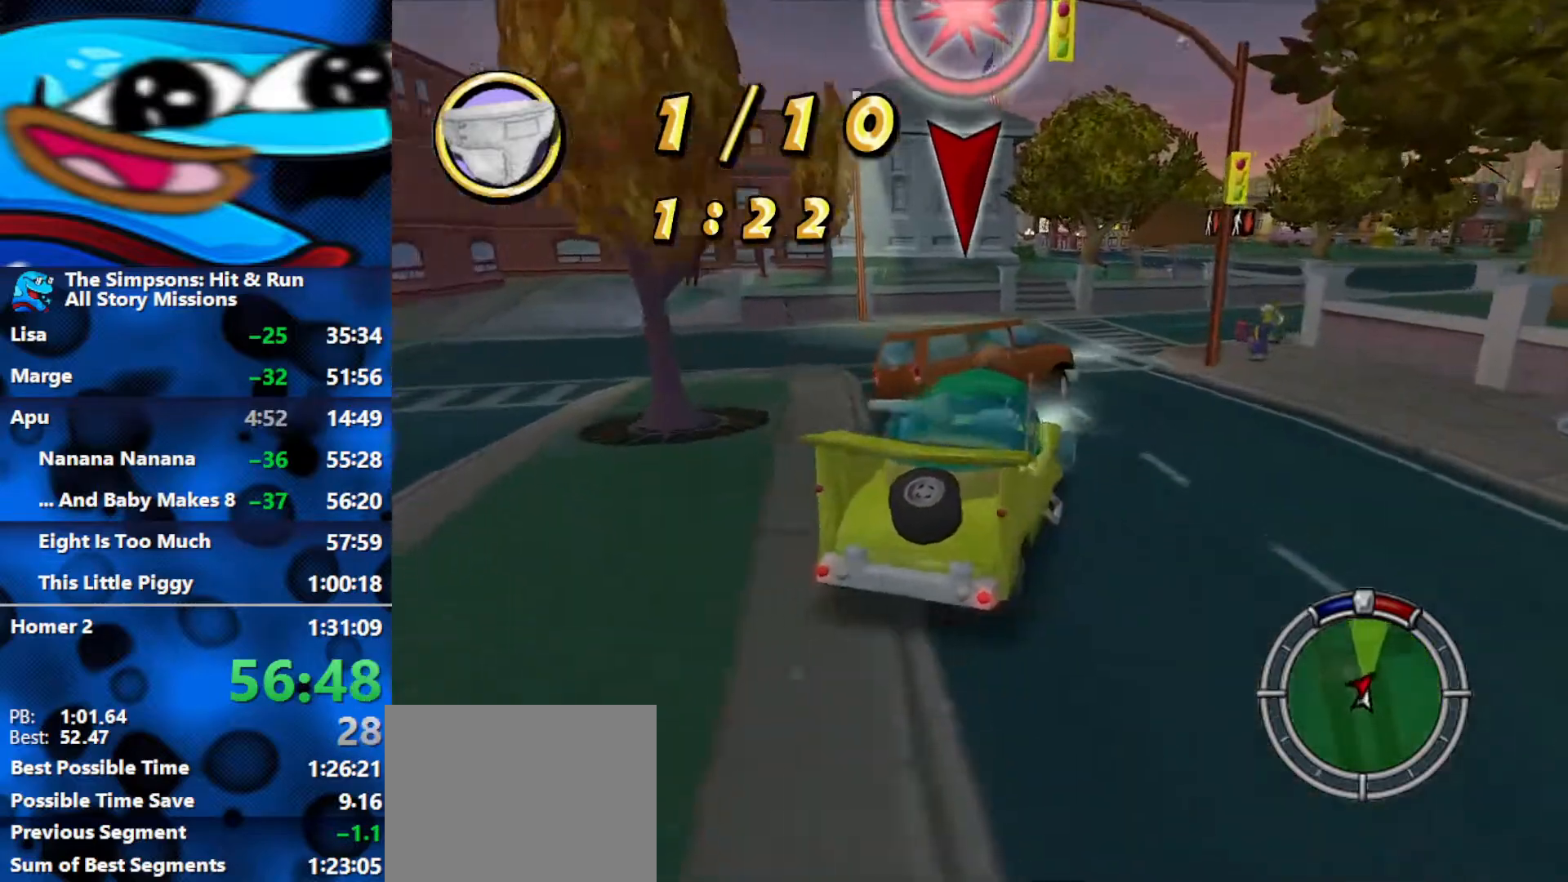
{"buttons": ["L2", "R1"], "left_stick": "right", "right_stick": "center", "events": [[50, "R2", "down"], [83, "left_stick", "center"], [317, "R2", "up"], [317, "left_stick", "left"], [367, "L2", "down"], [367, "R1", "down"], [367, "left_stick", "center"], [417, "left_stick", "right"]]}
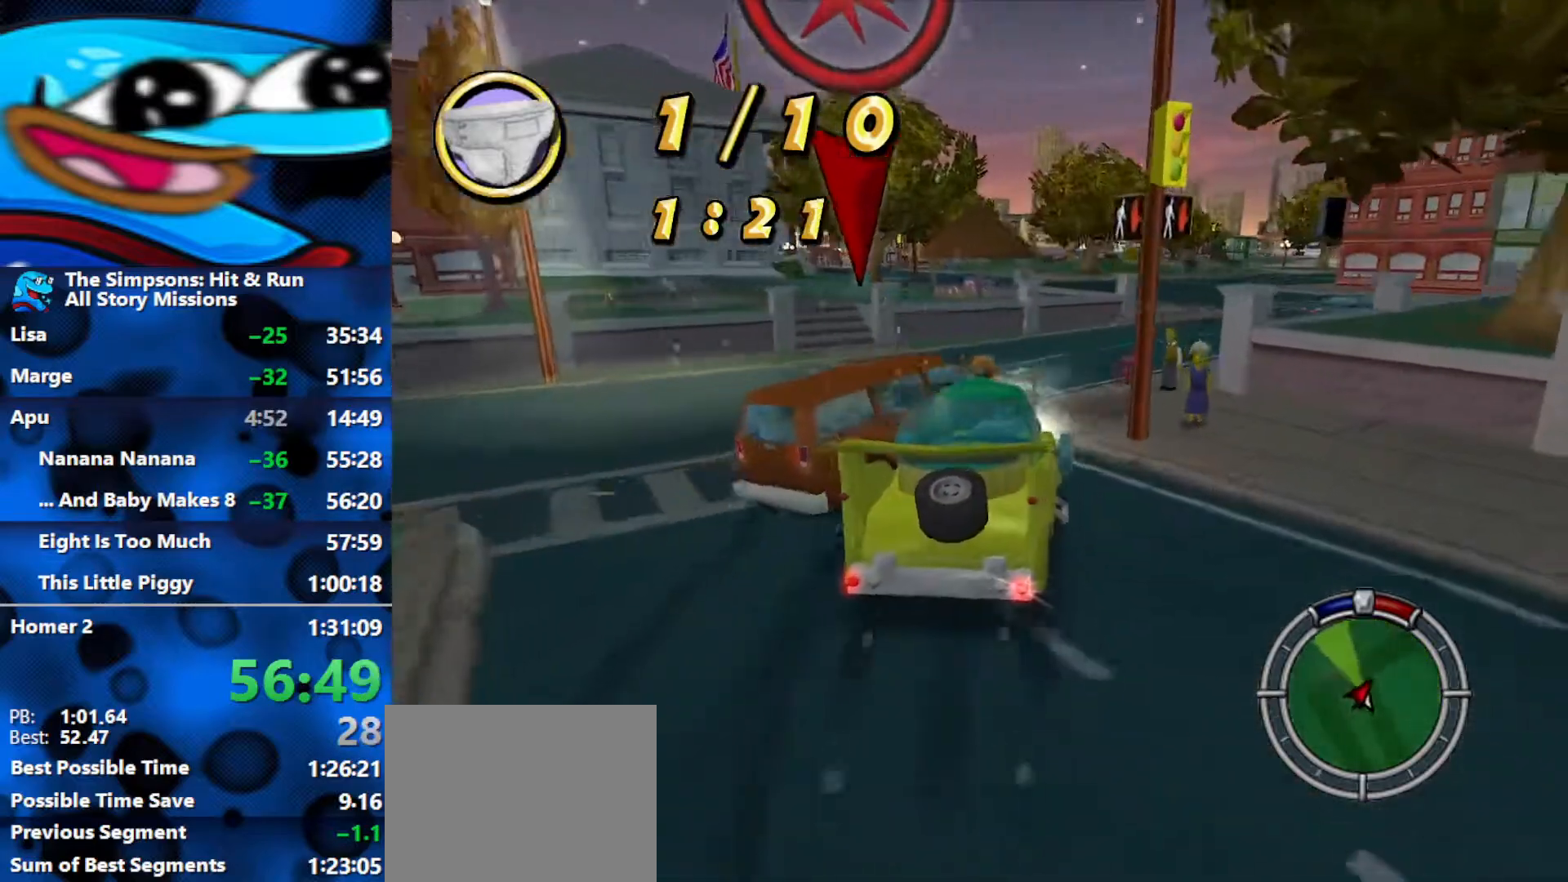
{"buttons": ["R2"], "left_stick": "left", "right_stick": "center", "events": [[100, "left_stick", "left"], [250, "R1", "up"], [250, "R2", "down"], [350, "L2", "up"]]}
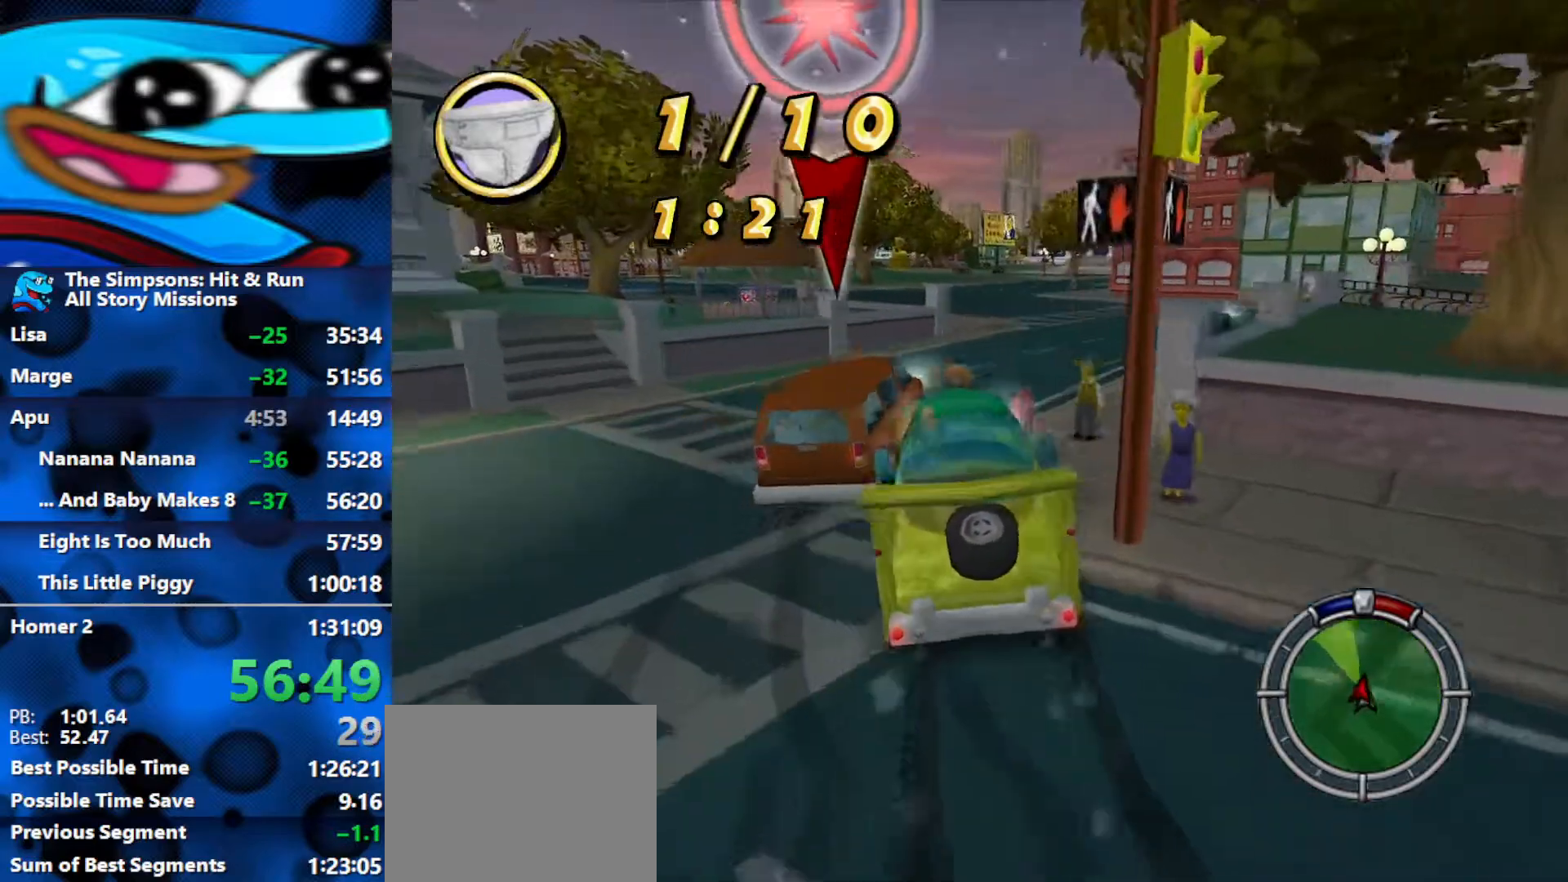
{"buttons": ["R2"], "left_stick": "right", "right_stick": "center", "events": [[83, "left_stick", "right"]]}
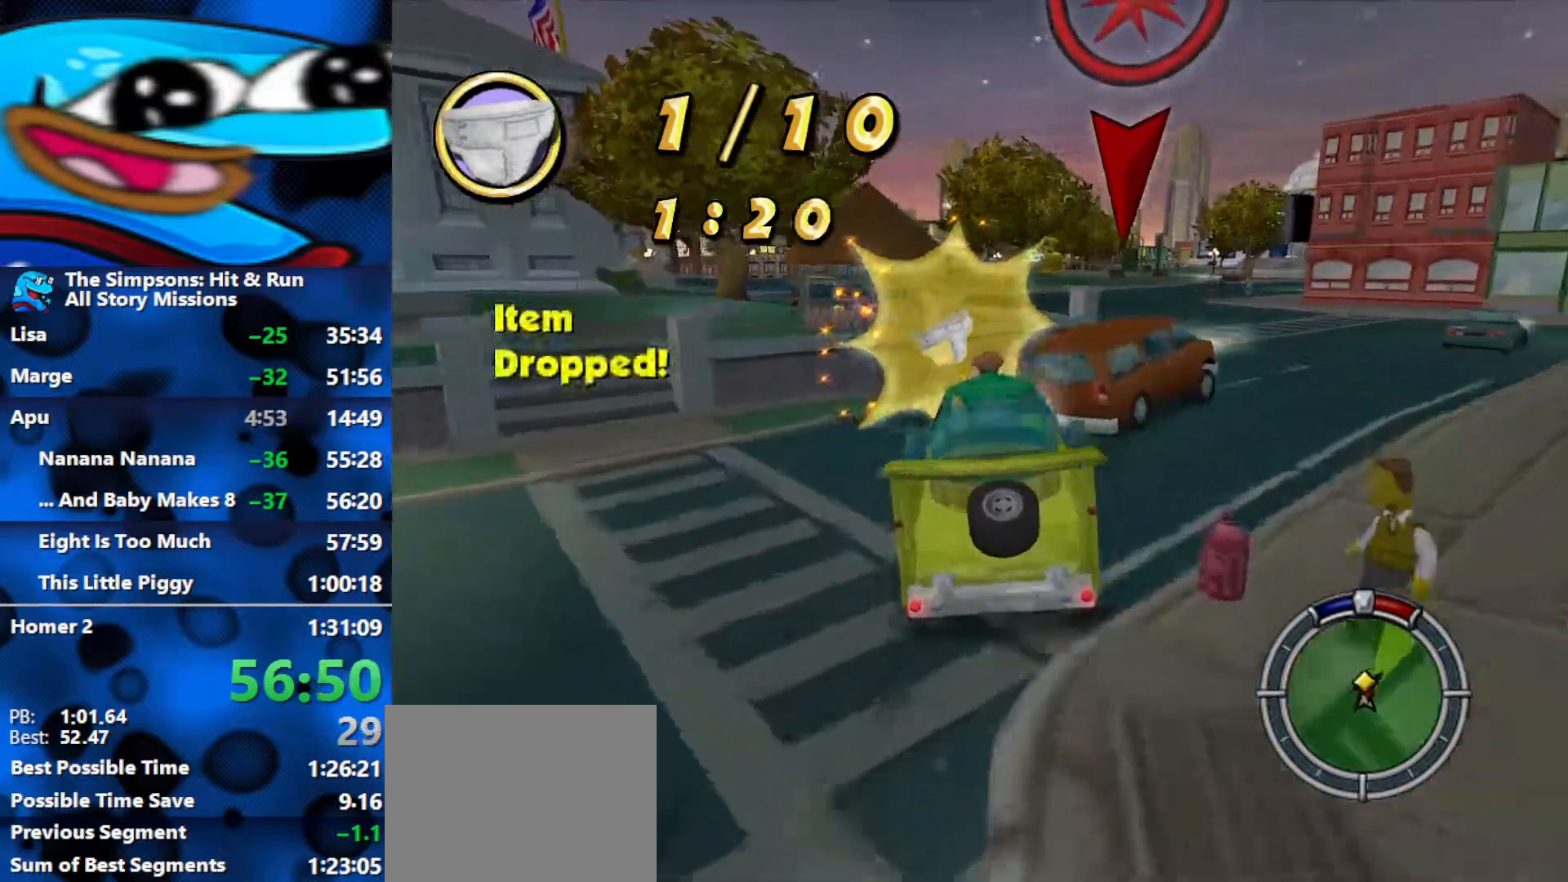
{"buttons": [], "left_stick": "right", "right_stick": "center", "events": [[50, "R2", "up"], [67, "L2", "down"], [150, "R2", "down"], [233, "L2", "up"], [367, "R2", "up"]]}
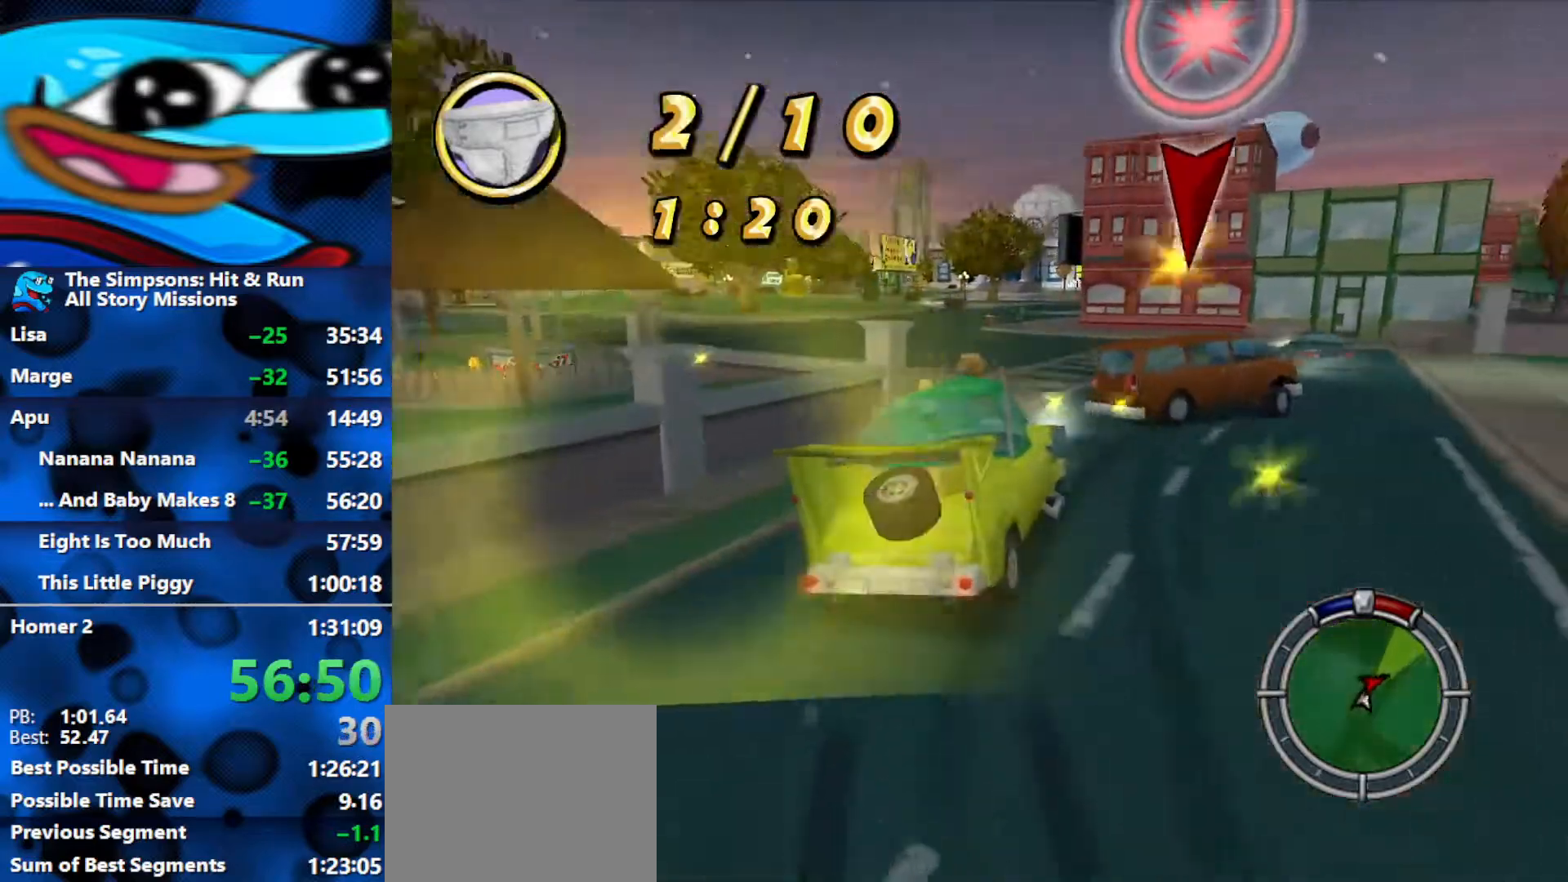
{"buttons": [], "left_stick": "center", "right_stick": "center", "events": [[17, "R2", "down"], [467, "R2", "up"], [467, "left_stick", "center"]]}
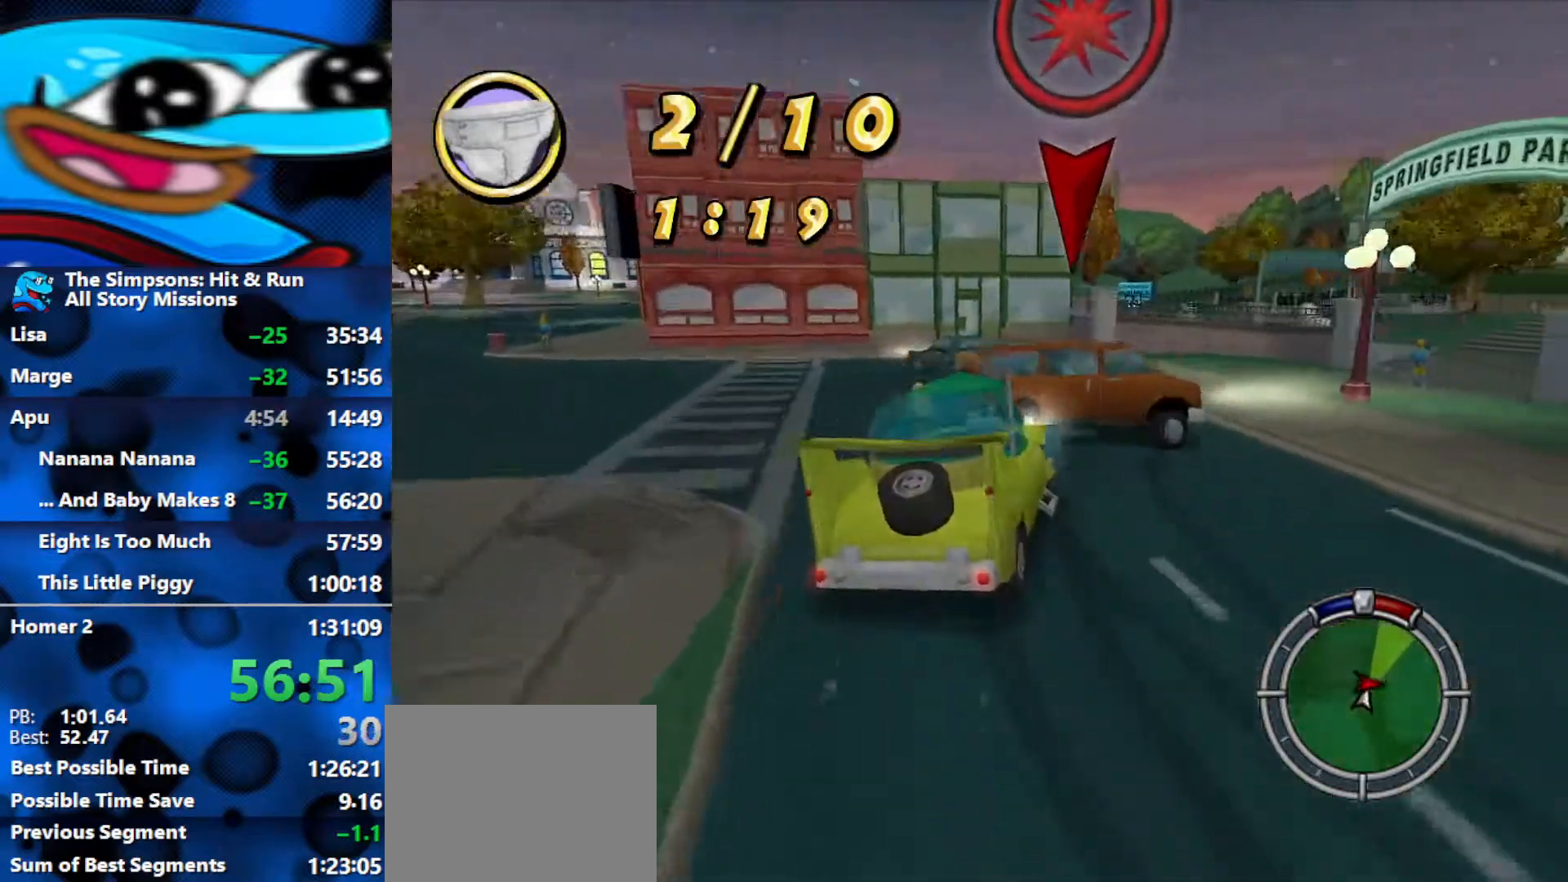
{"buttons": ["L2"], "left_stick": "down-left", "right_stick": "center", "events": [[50, "L2", "down"], [67, "left_stick", "down-right"], [350, "left_stick", "down-left"]]}
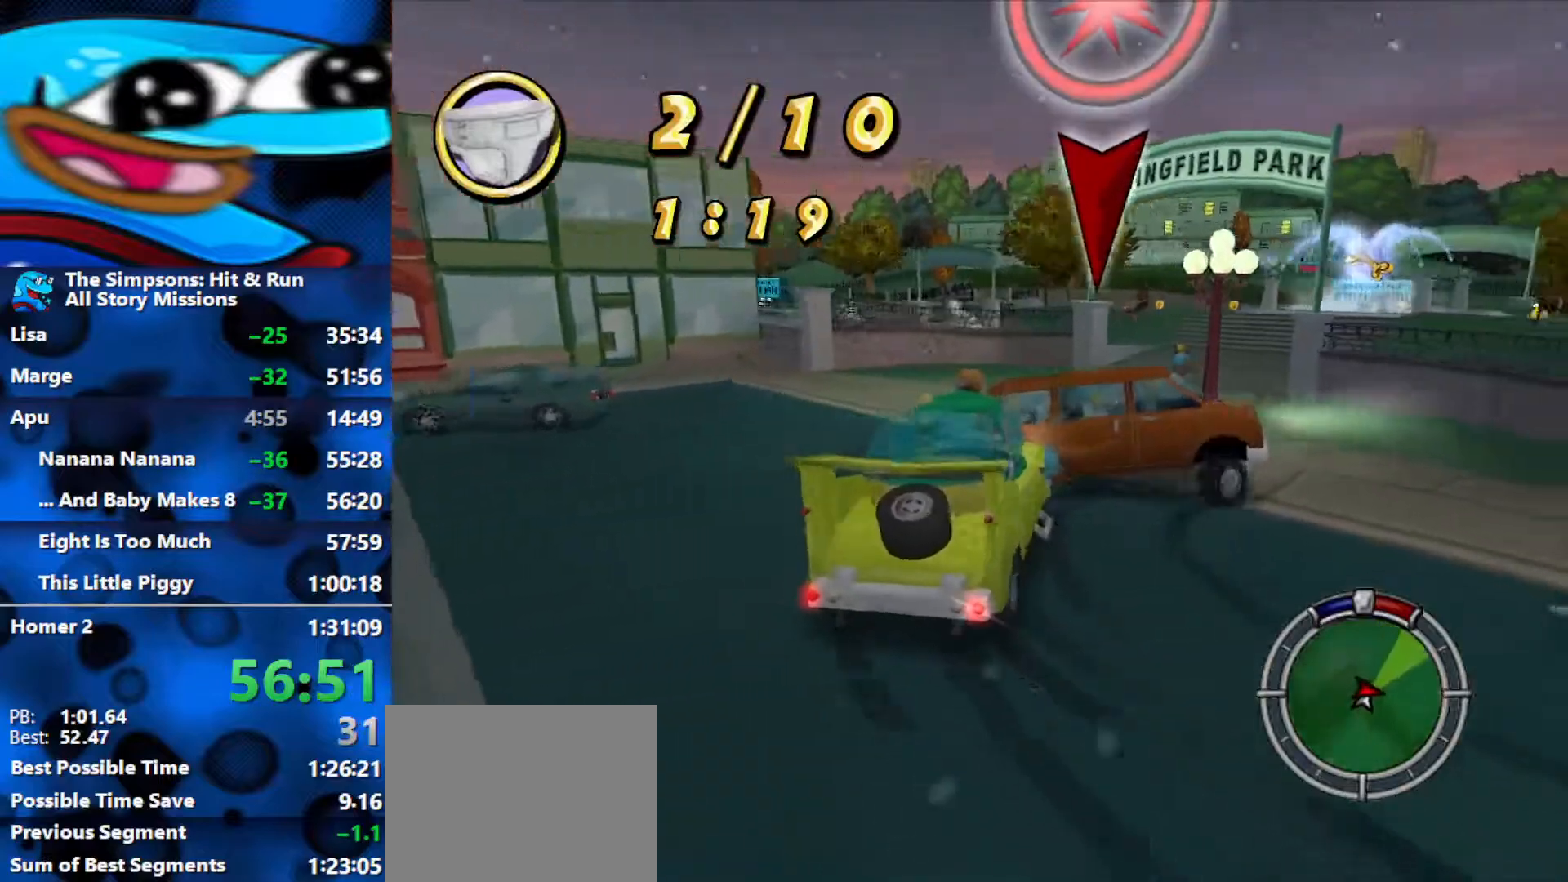
{"buttons": ["L2"], "left_stick": "down-left", "right_stick": "center", "events": []}
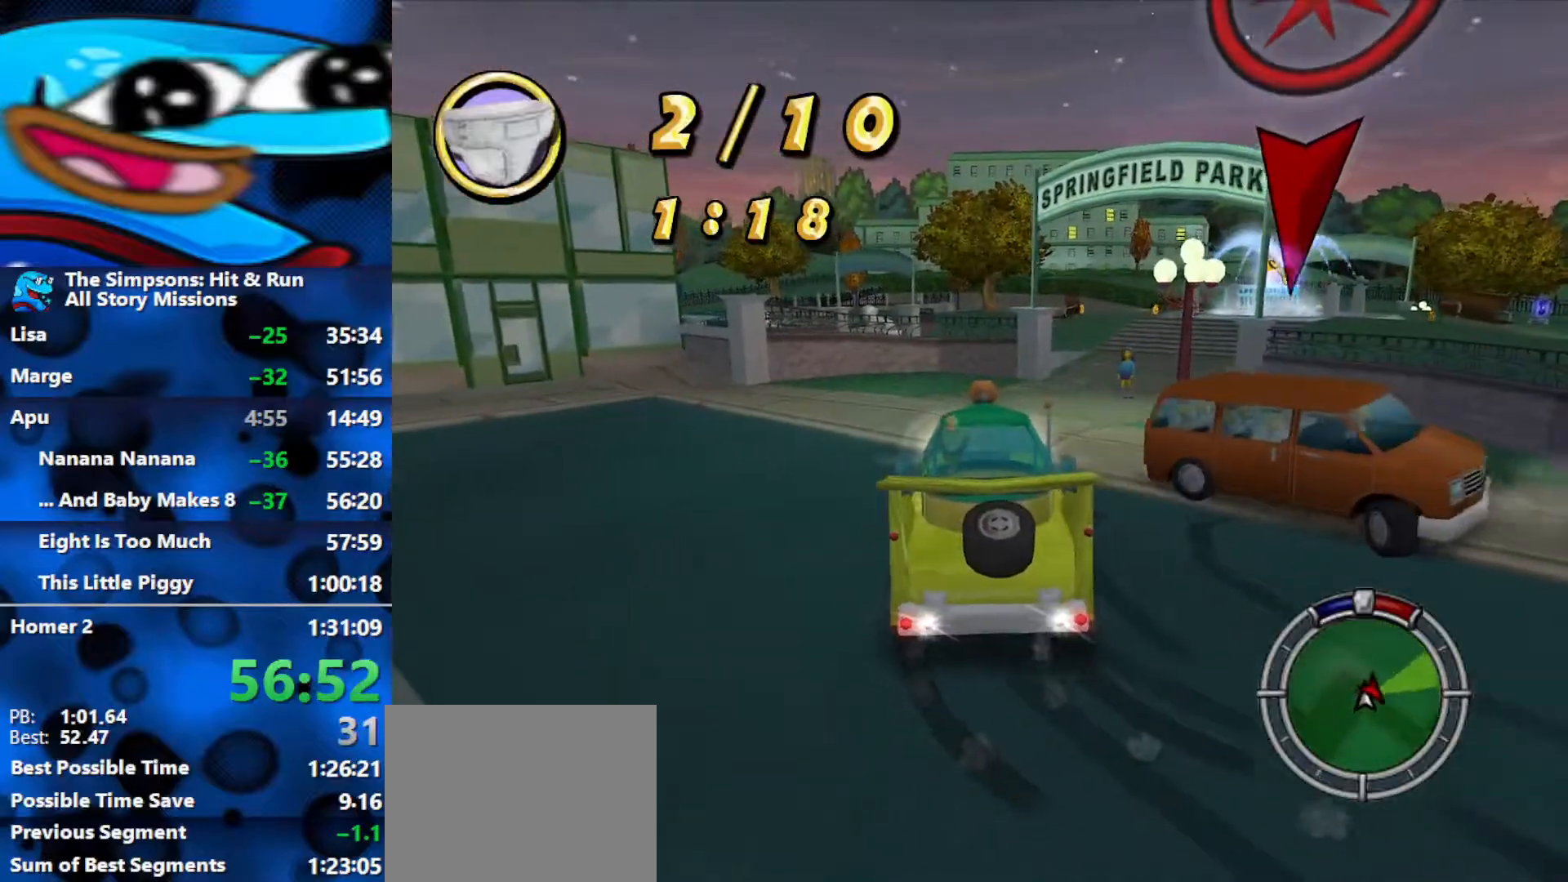
{"buttons": ["L2"], "left_stick": "center", "right_stick": "center", "events": [[433, "left_stick", "center"]]}
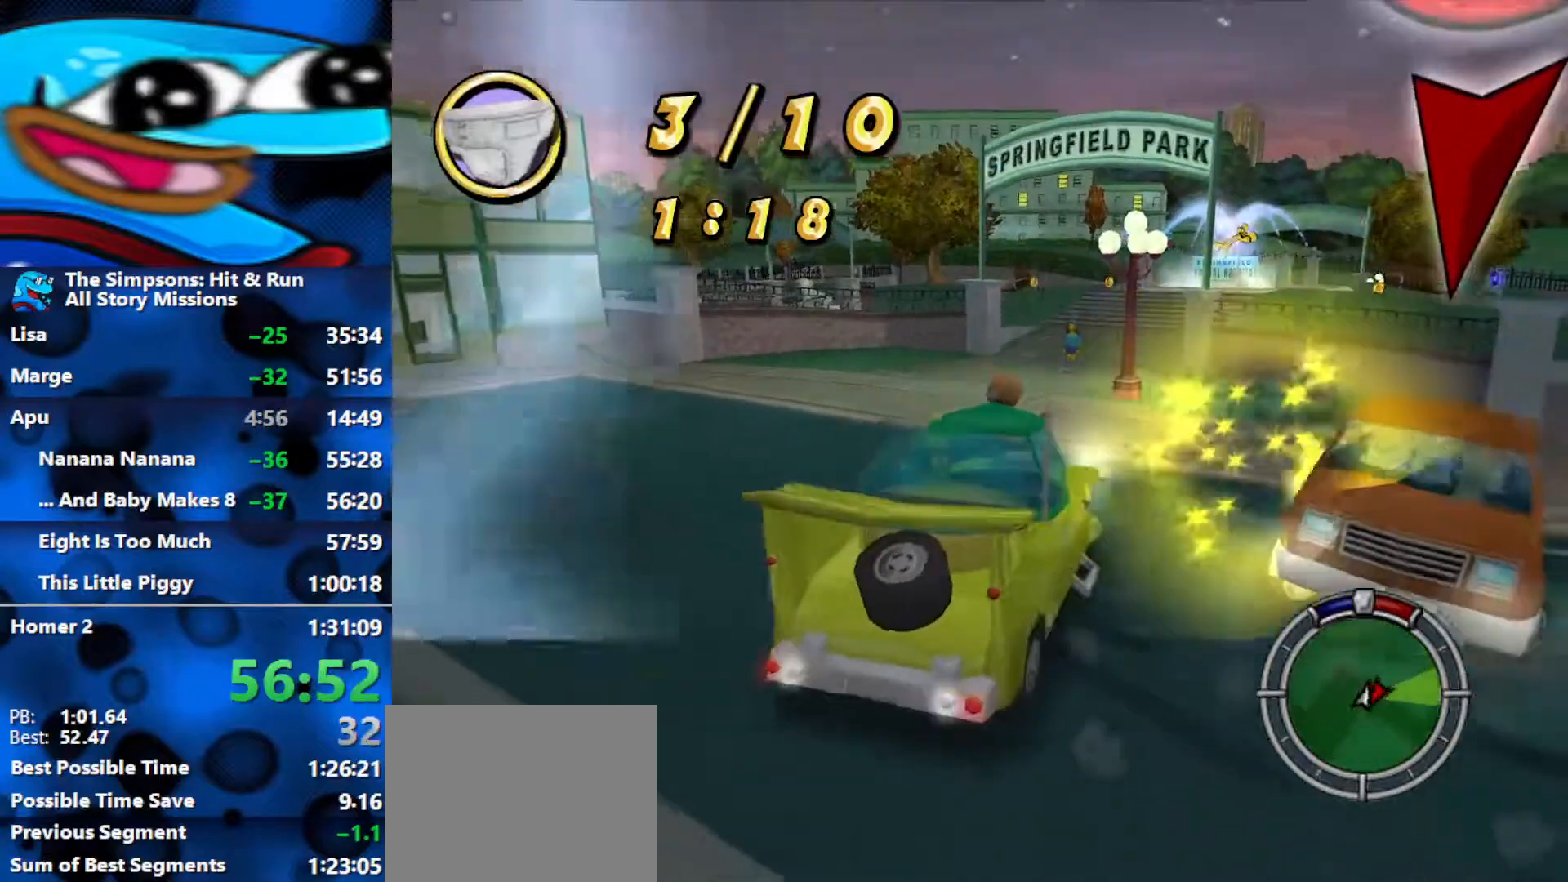
{"buttons": ["R1", "R2"], "left_stick": "down-right", "right_stick": "center", "events": [[33, "R1", "down"], [50, "L2", "up"], [50, "left_stick", "right"], [67, "R2", "down"], [483, "left_stick", "down-right"]]}
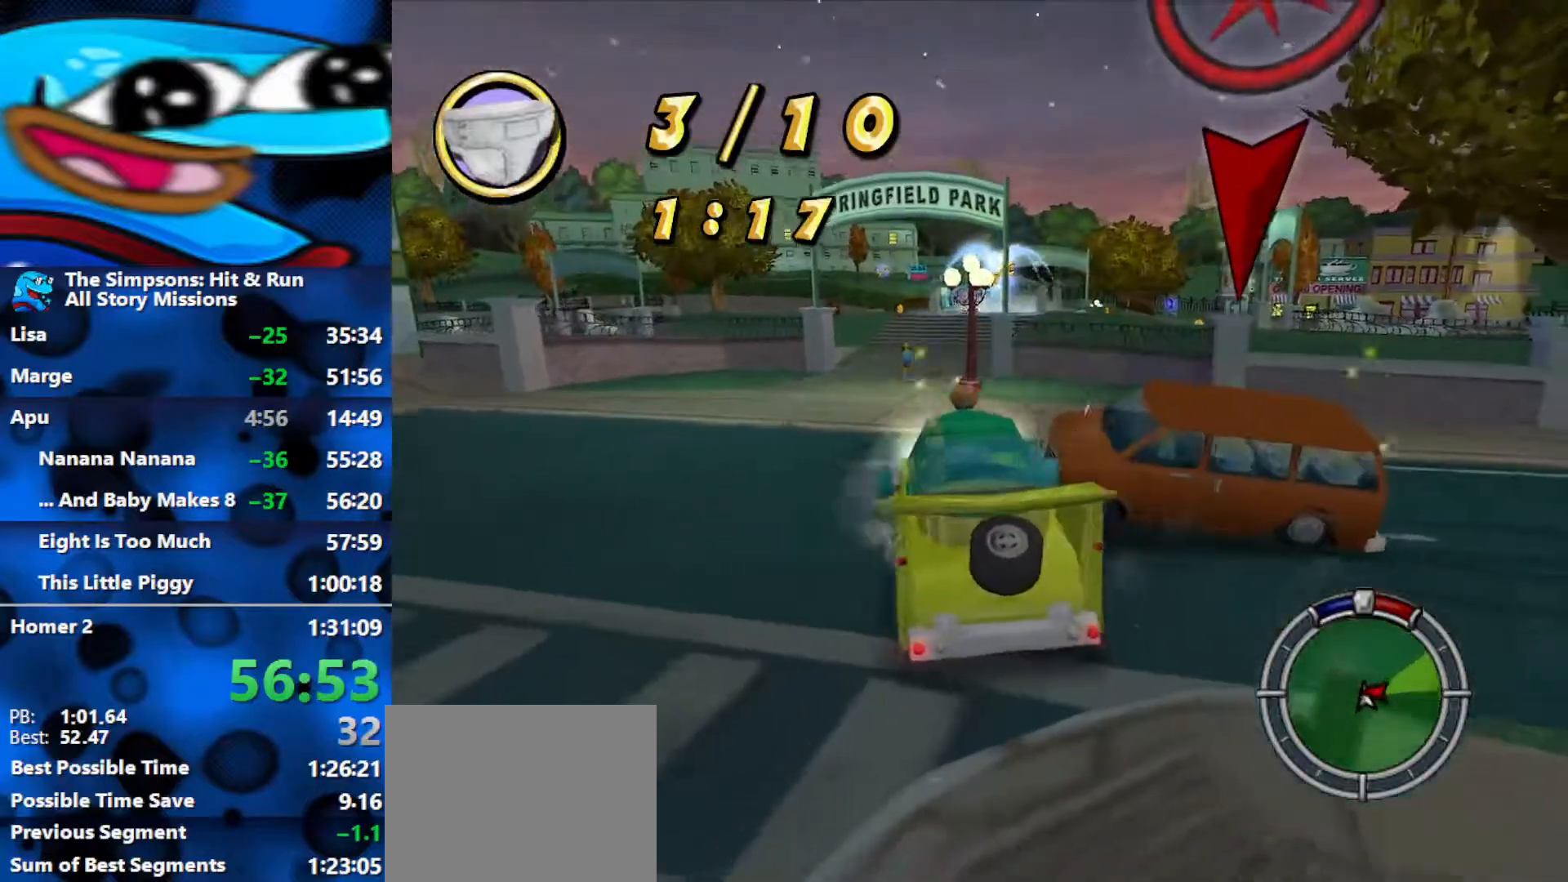
{"buttons": ["R2"], "left_stick": "down-right", "right_stick": "center", "events": [[150, "left_stick", "center"], [200, "left_stick", "left"], [217, "R1", "up"], [317, "left_stick", "down-right"]]}
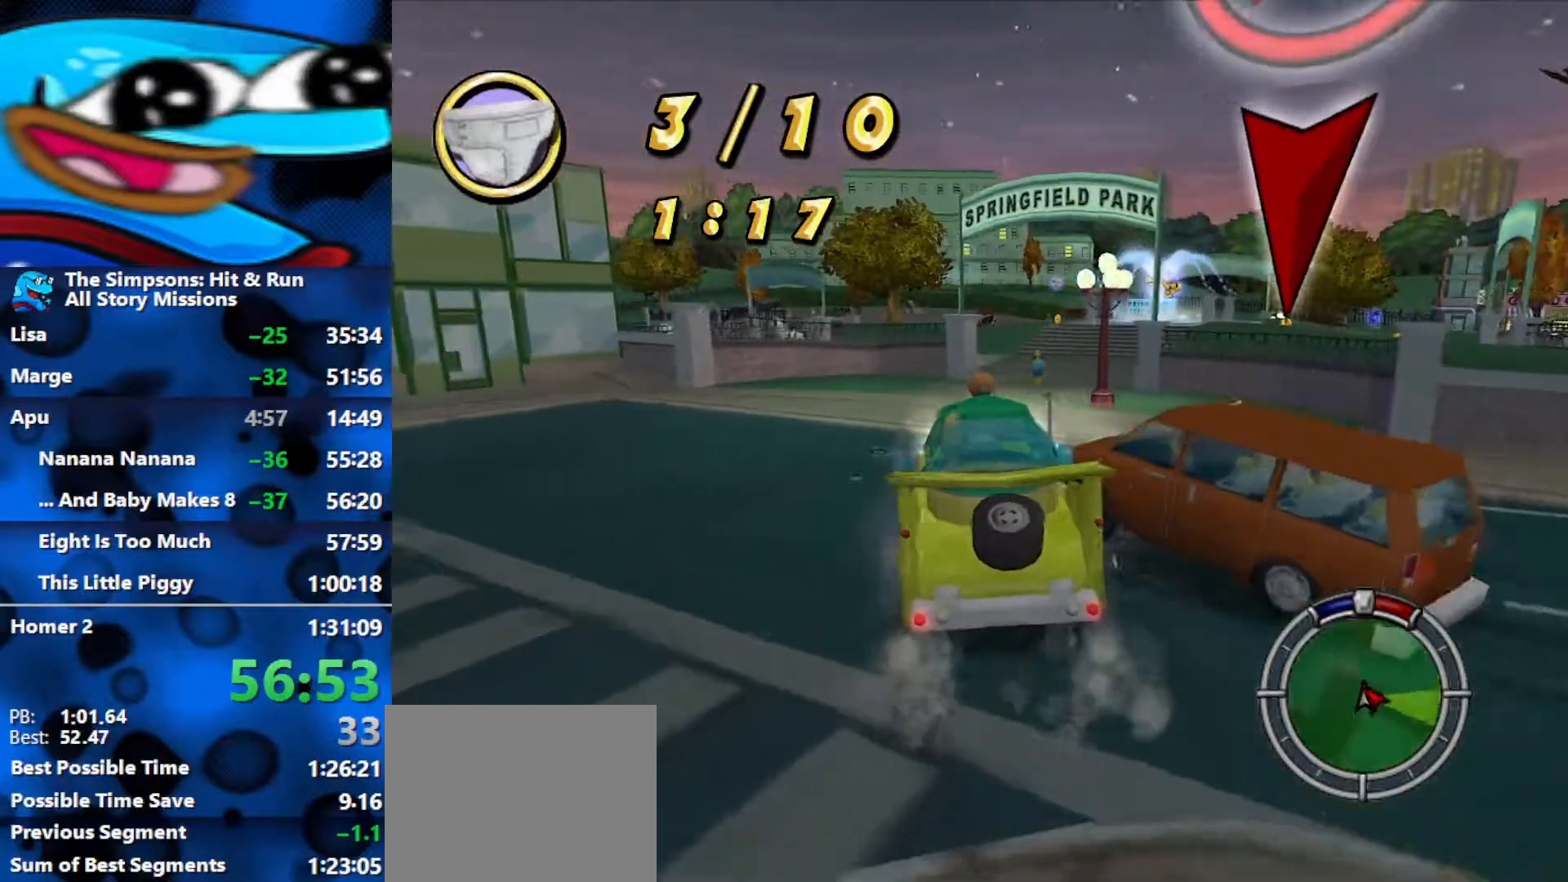
{"buttons": ["L2"], "left_stick": "down-right", "right_stick": "center", "events": [[50, "R2", "up"], [233, "R2", "down"], [367, "R2", "up"], [400, "L2", "down"]]}
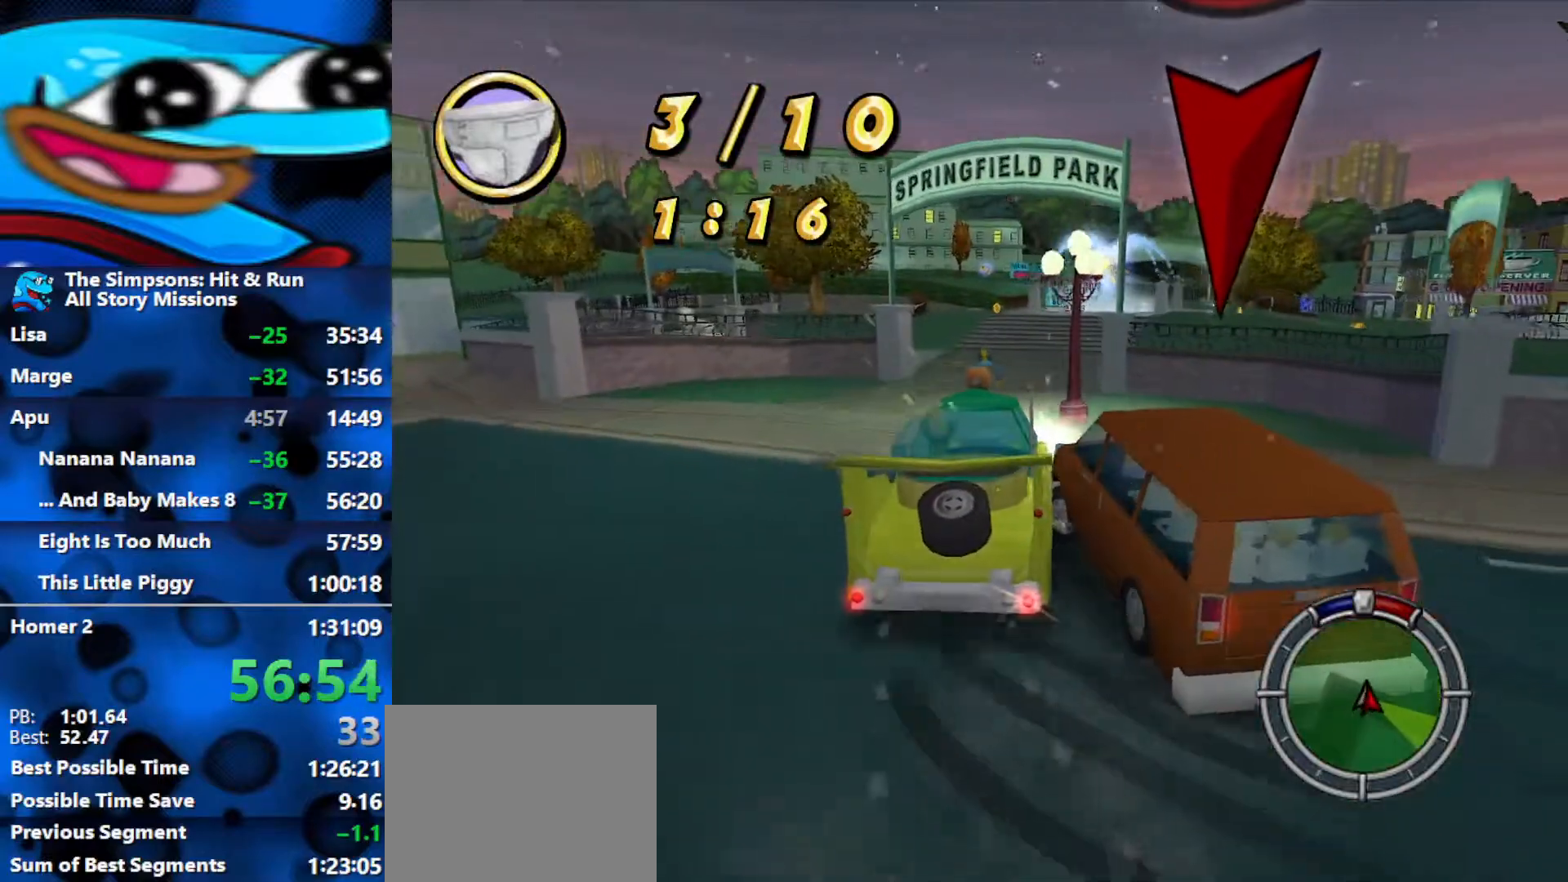
{"buttons": [], "left_stick": "right", "right_stick": "center", "events": [[17, "left_stick", "center"], [50, "R2", "down"], [67, "L2", "up"], [150, "left_stick", "right"], [233, "R2", "up"], [317, "R2", "down"], [367, "R2", "up"]]}
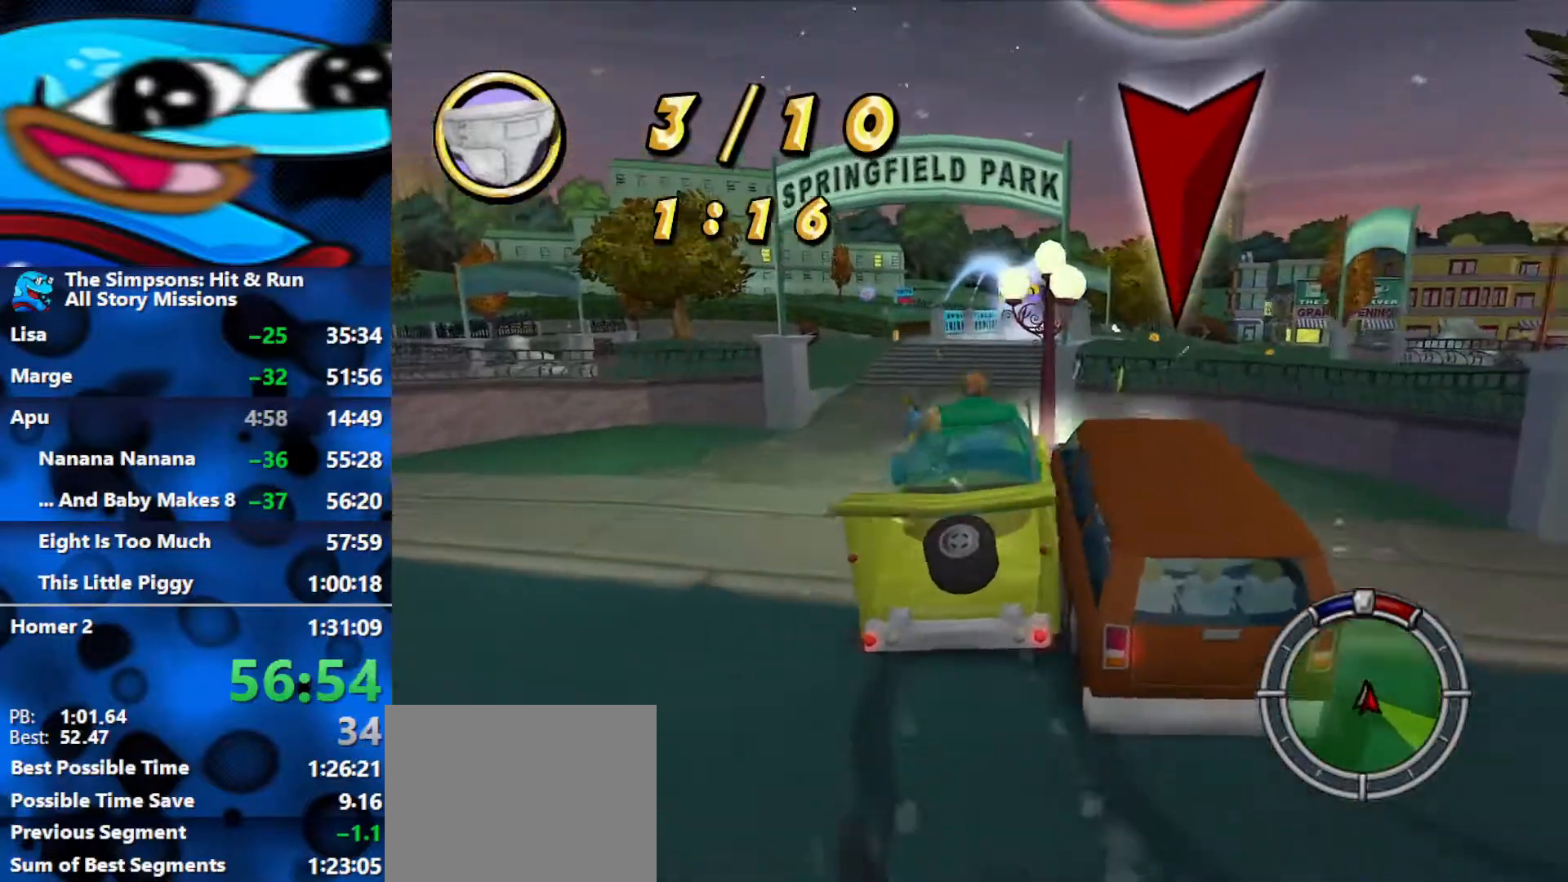
{"buttons": ["L2"], "left_stick": "left", "right_stick": "center", "events": [[33, "R2", "down"], [350, "R2", "up"], [400, "L2", "down"], [433, "left_stick", "center"], [483, "left_stick", "left"]]}
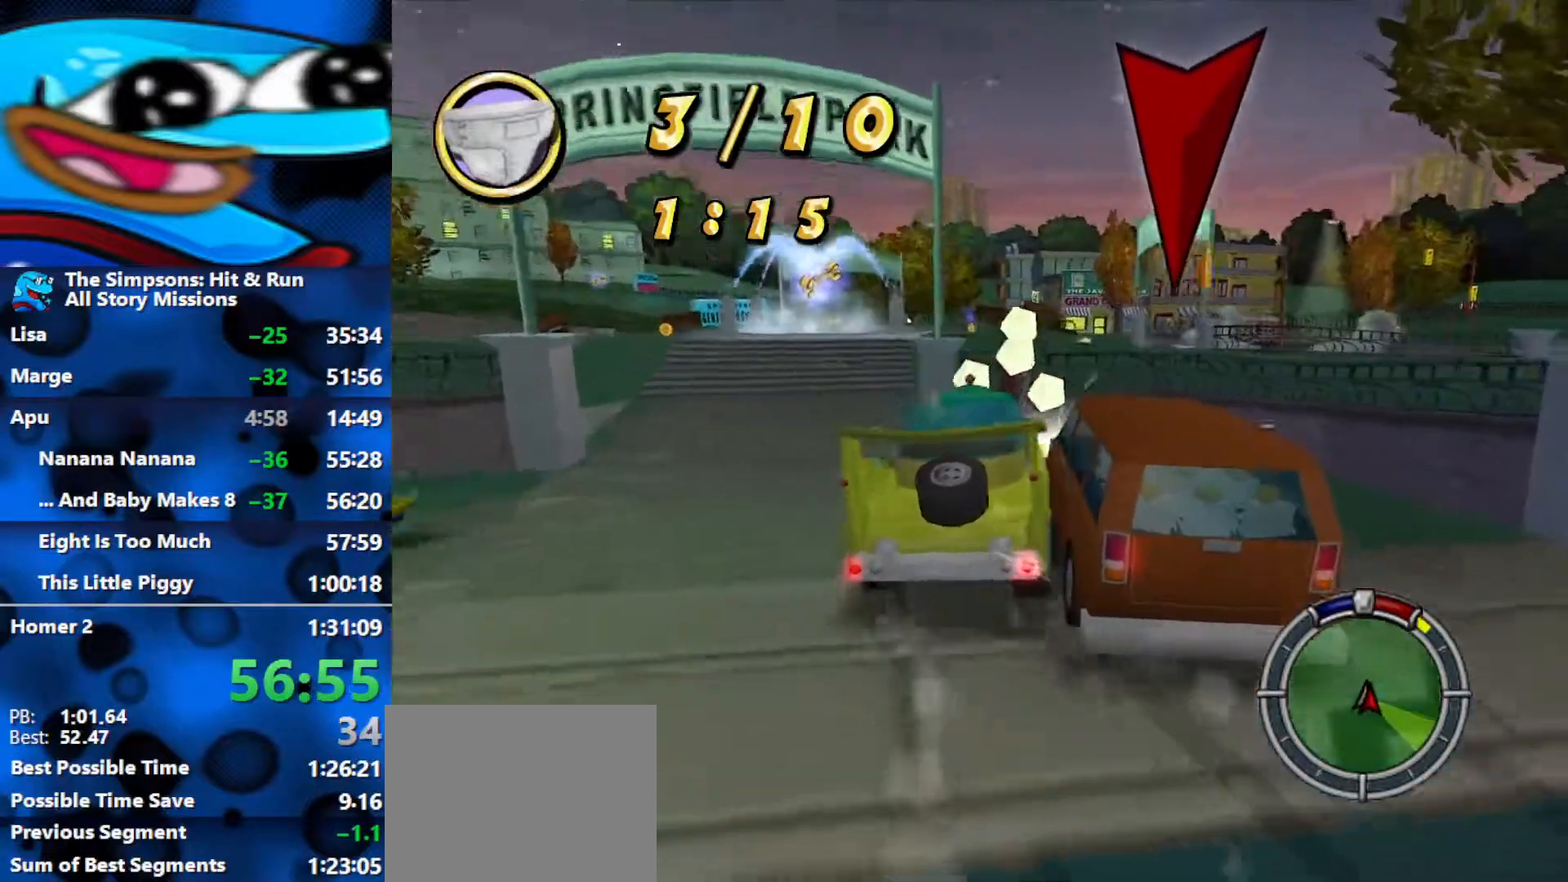
{"buttons": ["L2"], "left_stick": "center", "right_stick": "center", "events": [[400, "left_stick", "center"]]}
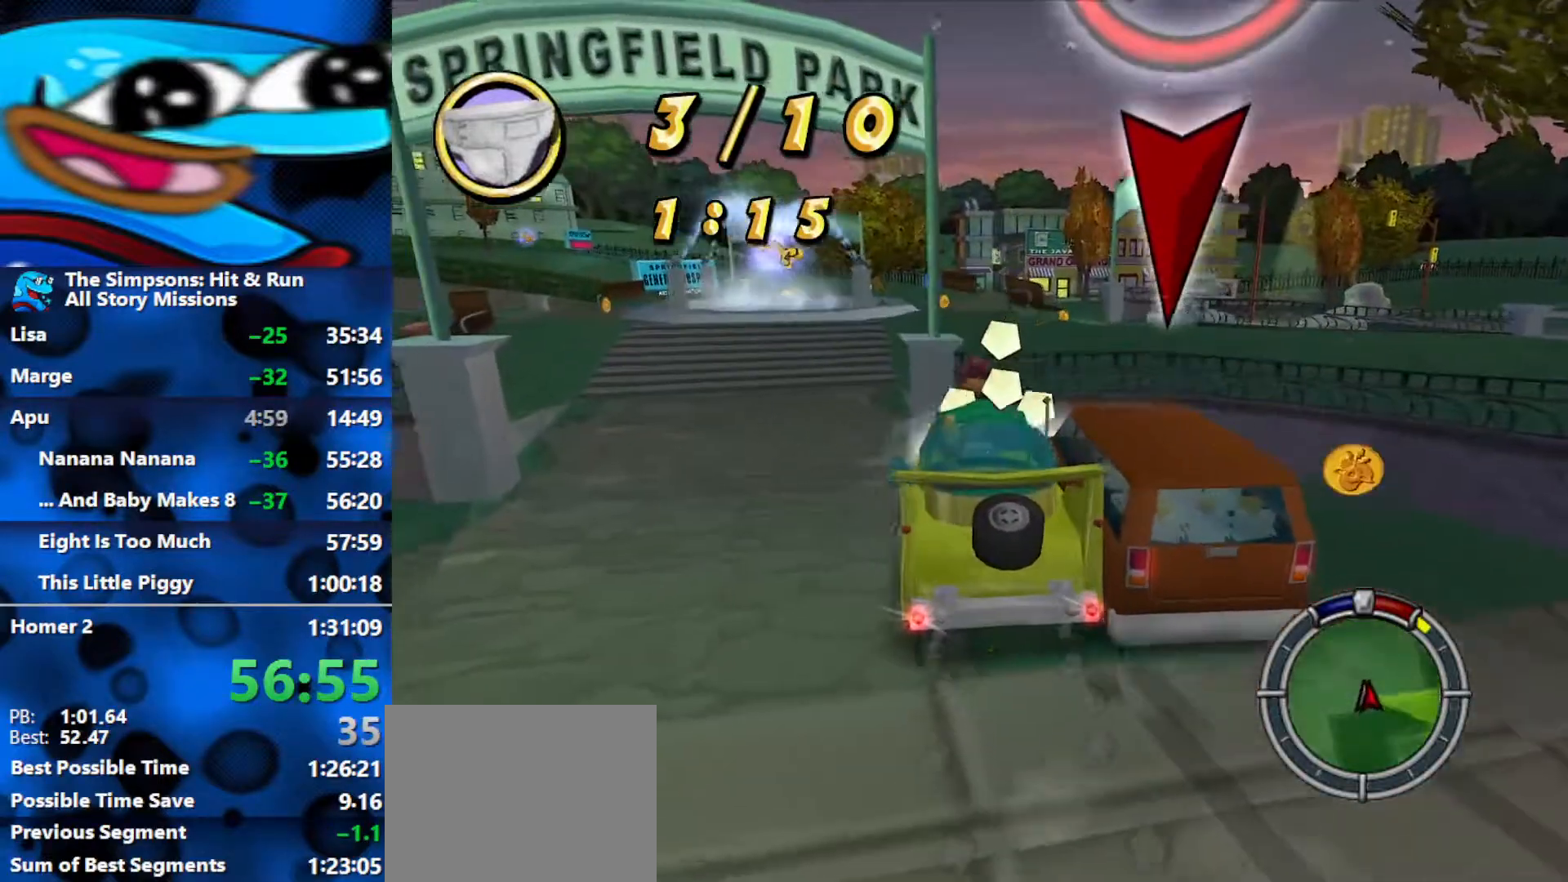
{"buttons": ["L2"], "left_stick": "down-left", "right_stick": "center", "events": [[367, "left_stick", "left"], [467, "left_stick", "down-left"]]}
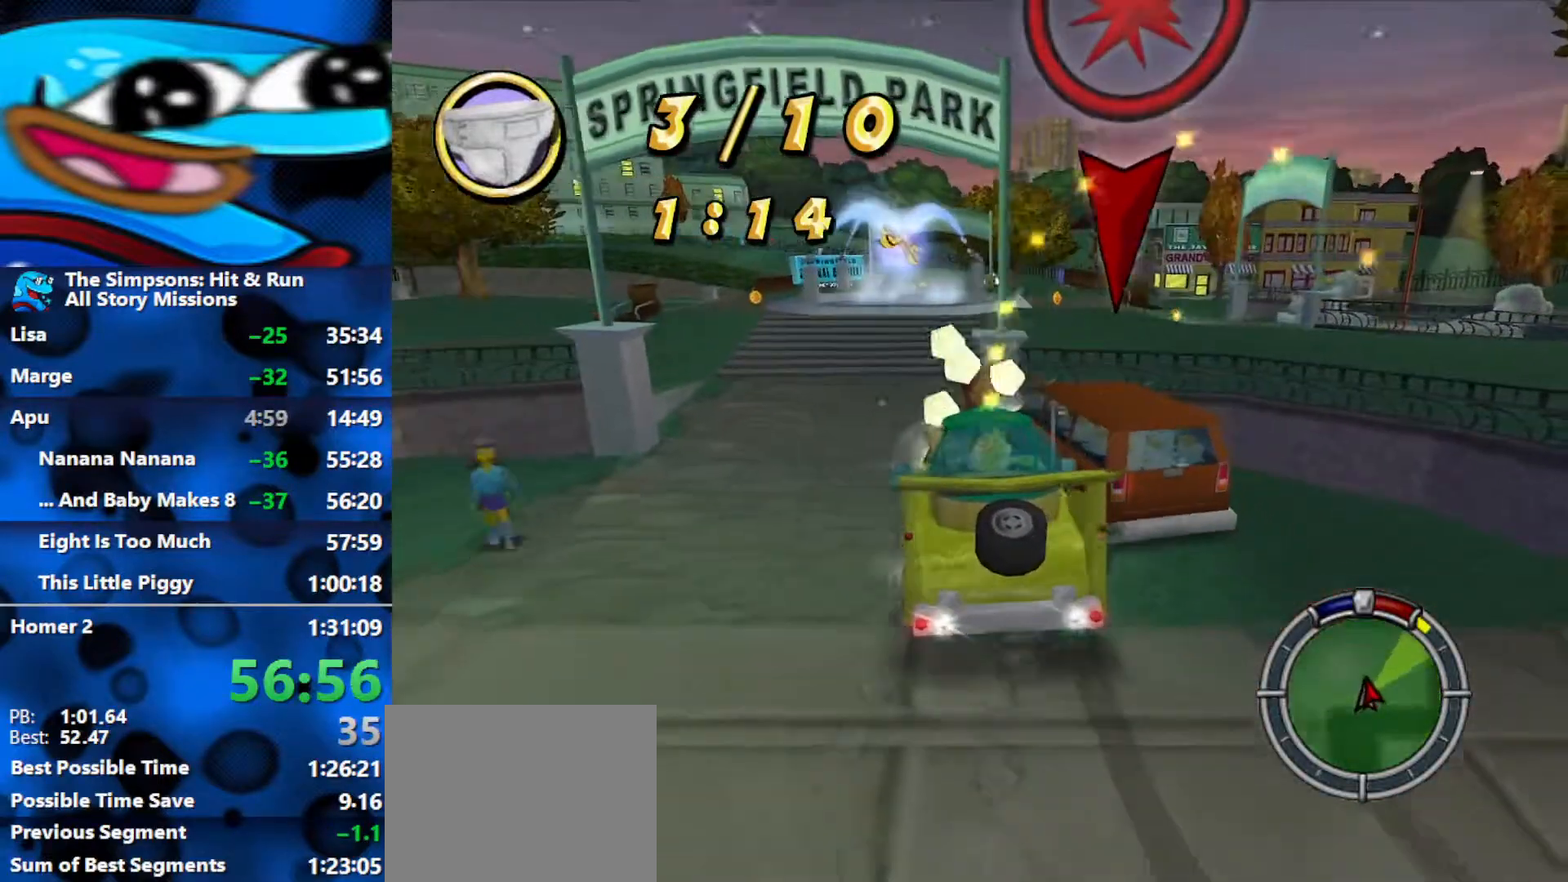
{"buttons": ["R1", "R2"], "left_stick": "center", "right_stick": "down", "events": [[183, "left_stick", "center"], [250, "R1", "down"], [267, "R2", "down"], [317, "L2", "up"], [350, "L1", "down"], [417, "right_stick", "down"], [450, "L1", "up"]]}